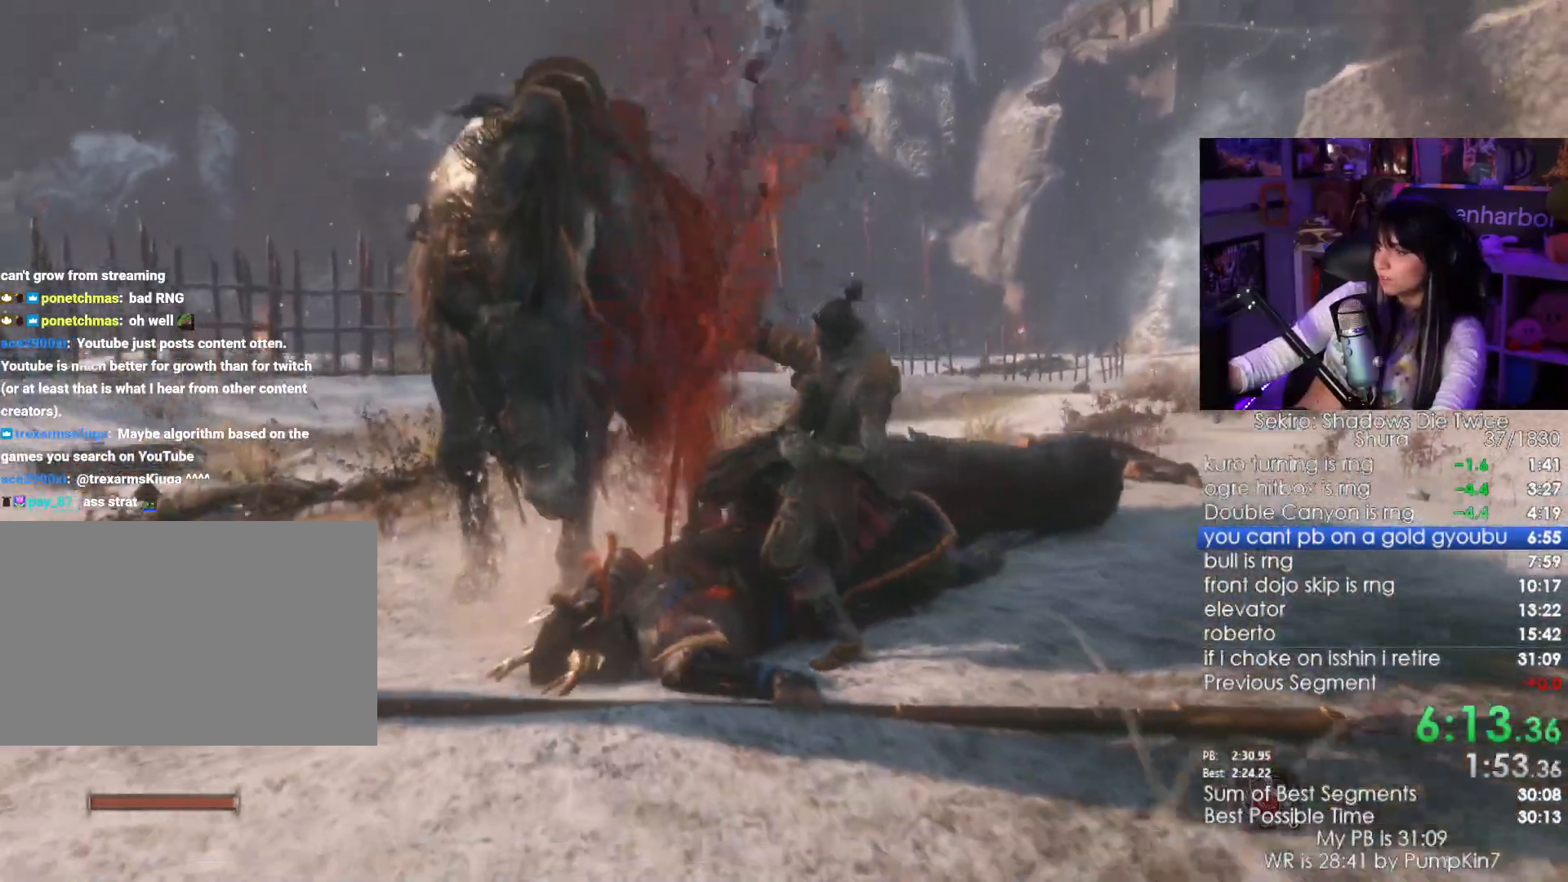
Gameplay with keyboard and mouse; each line is a JSON object with the keys and mouse buttons held at the frame after it. "events" lists presses ("down") and releases ("up") of "1", "2", "3", "4", "5", "a", "alt", "c", "caps_lock", "ctrl", "d", "e", "f", "g", "q", "r", "s", "shift", "space", "t", "tab", "v", "w", "x", "z", "mouse_left", "mouse_wheel" and "mouse_right" between this image and that frame as [ms after this image, input, new state], when the widget could be followed in between. "mouse_left", "mouse_wheel", "mouse_right" = the "left", "wheel", "right" buttons of the "mouse" list. No other keys are recorded. "wheel" means that the mouse wheel is clicked or scrolled. Not read: mouse_move.
{"keys": ["shift", "w"], "mouse": [], "events": [[16, "w", "down"], [50, "shift", "down"]]}
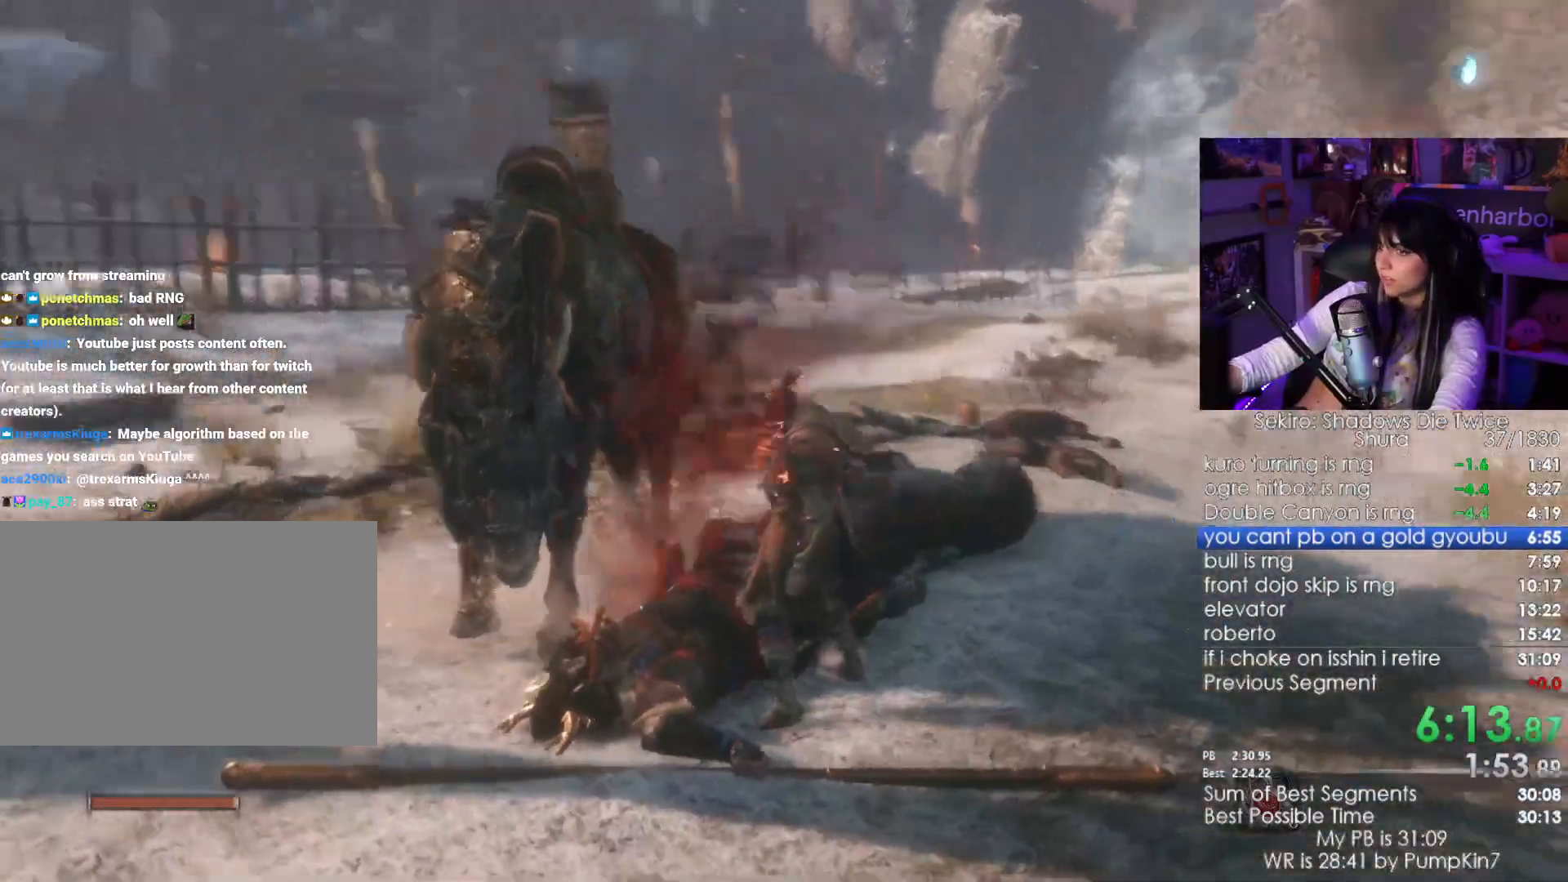
{"keys": ["shift", "w"], "mouse": []}
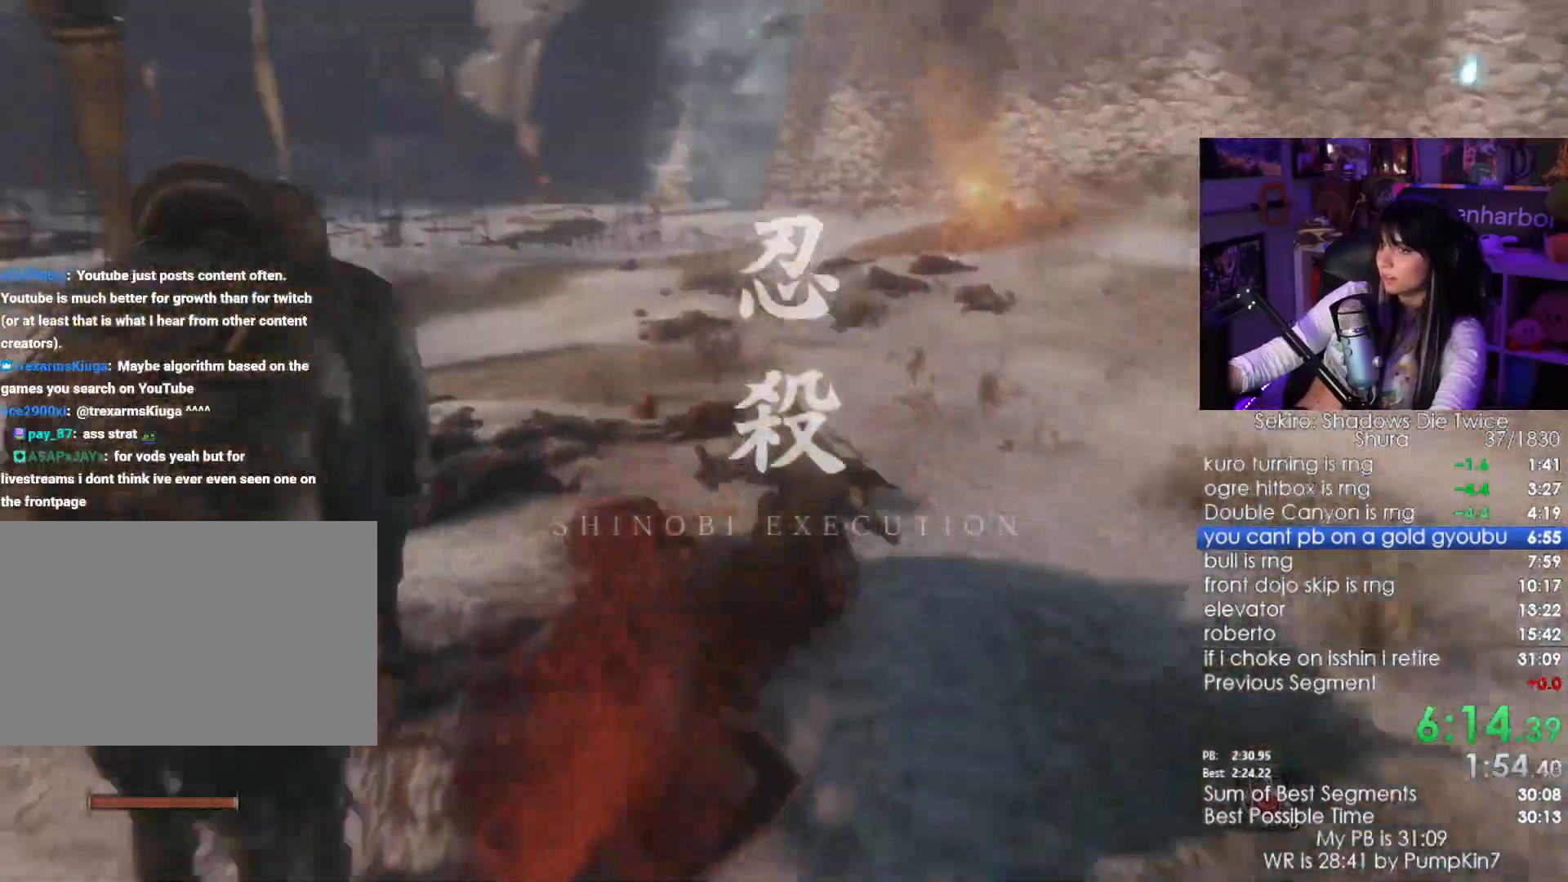
{"keys": ["shift", "w"], "mouse": [], "events": []}
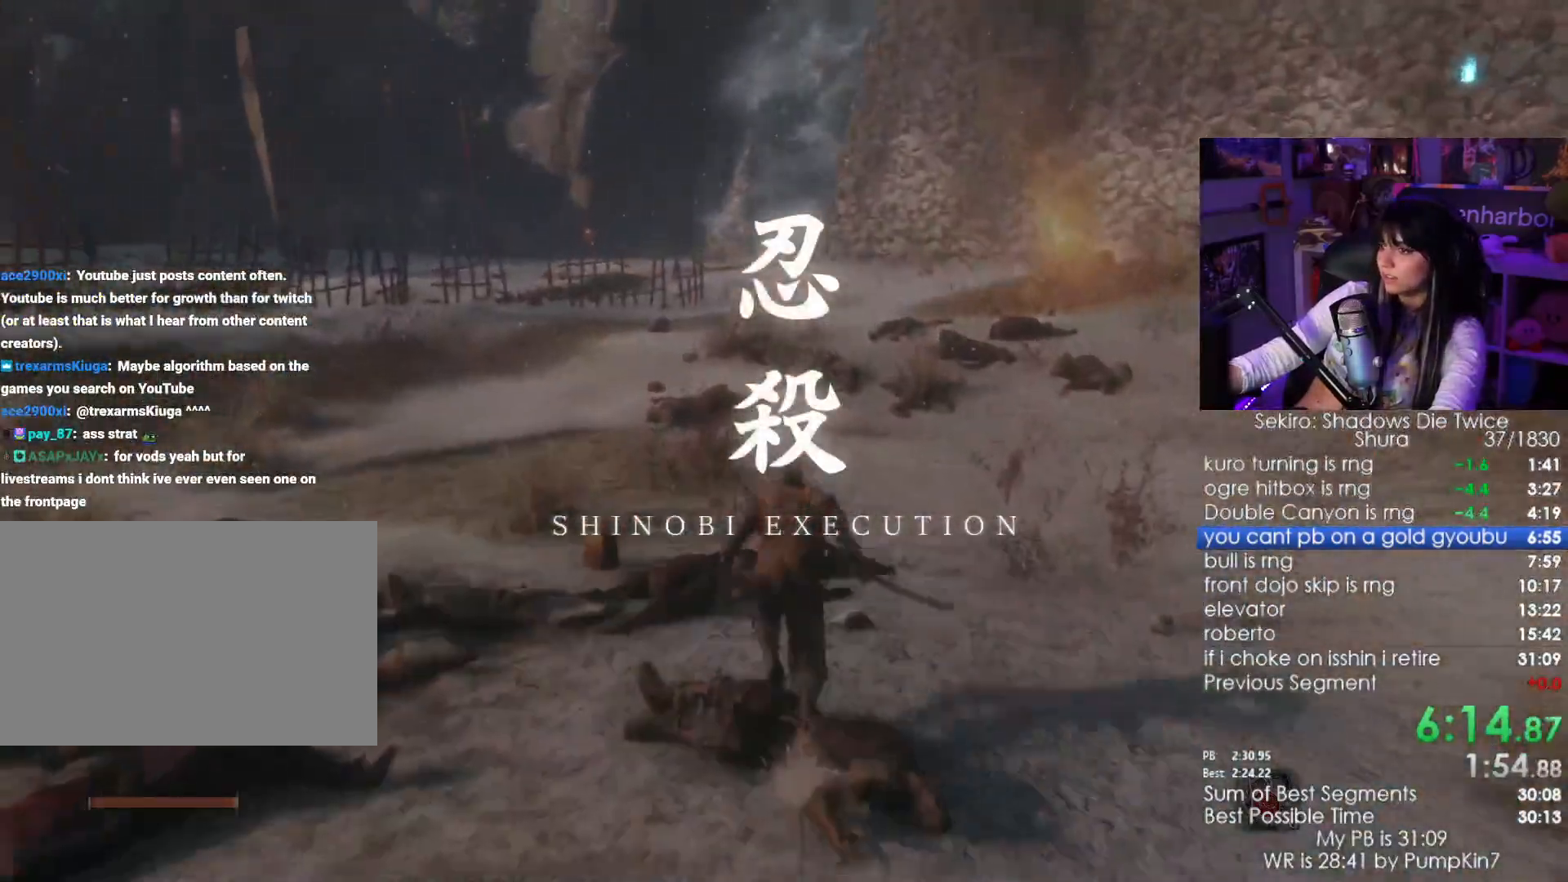
{"keys": ["shift", "w"], "mouse": [], "events": []}
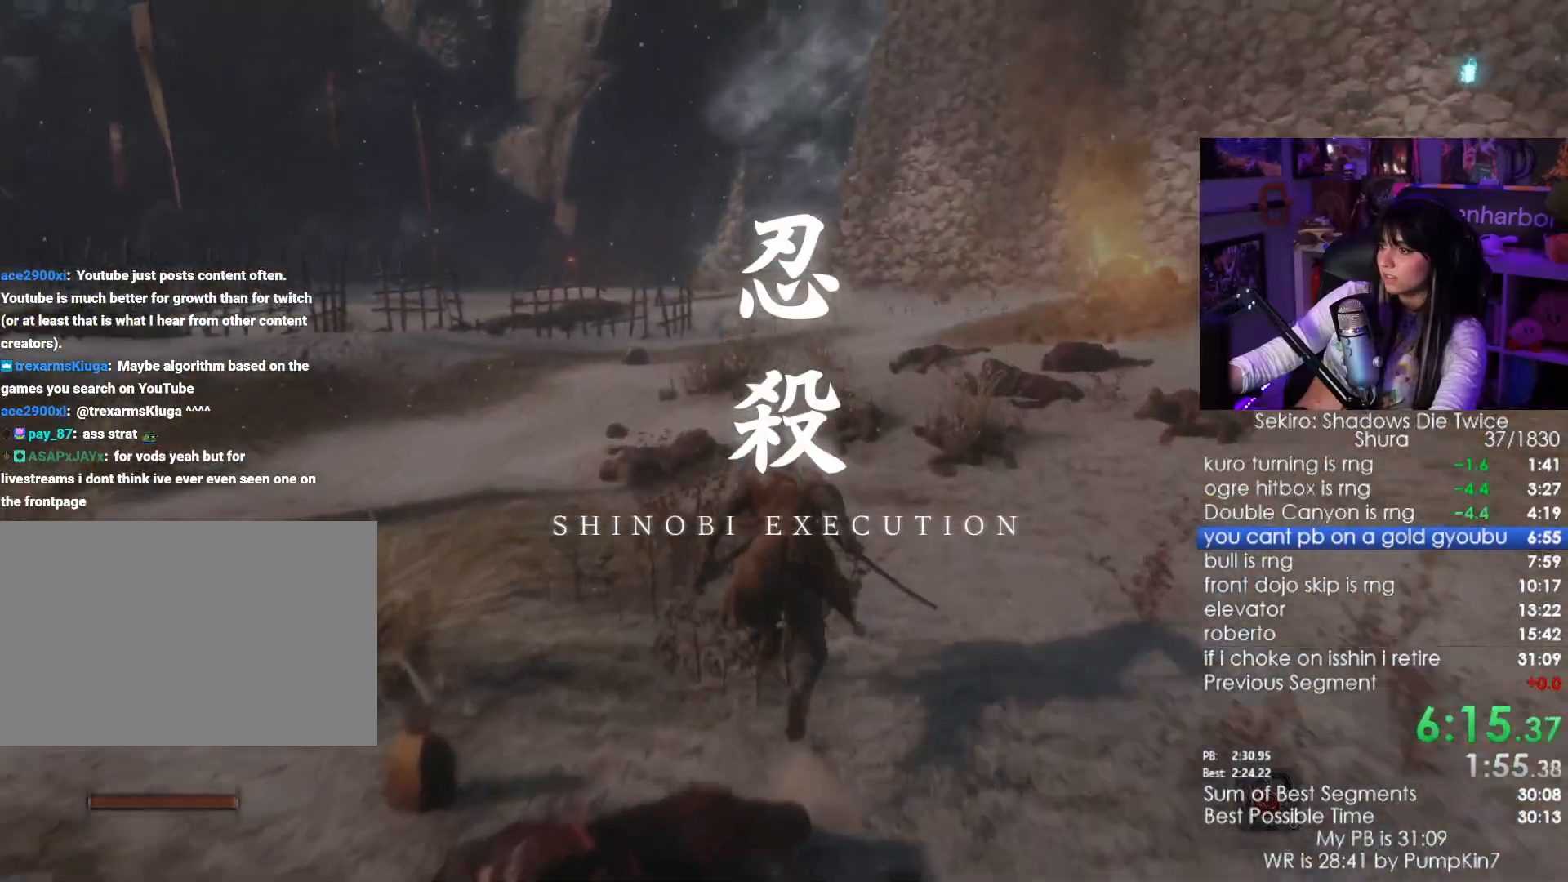
{"keys": ["shift", "w"], "mouse": [], "events": []}
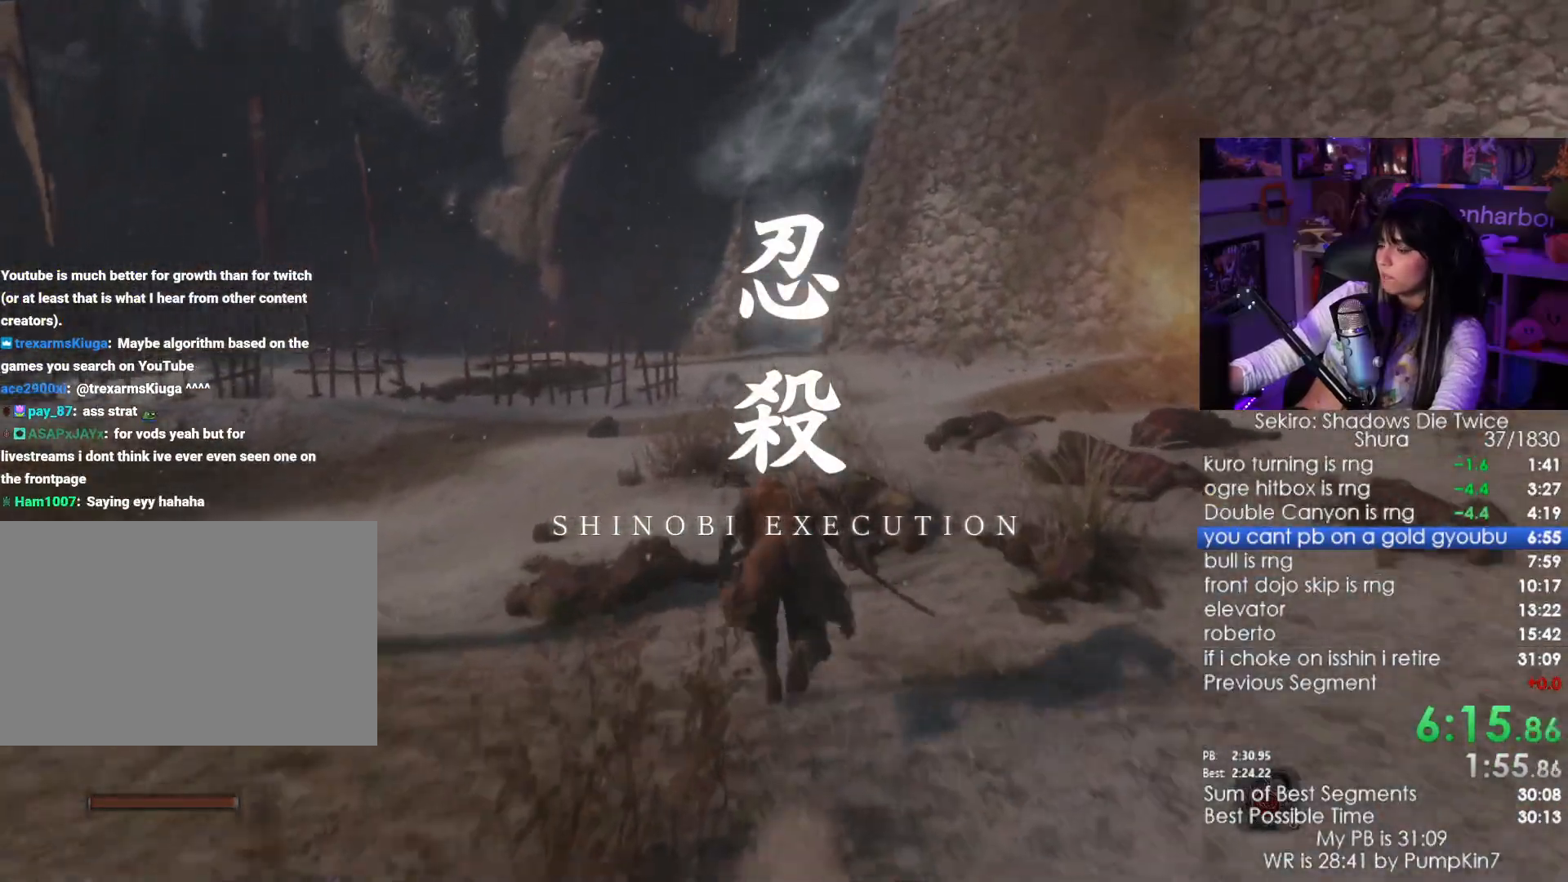
{"keys": ["shift", "w"], "mouse": [], "events": []}
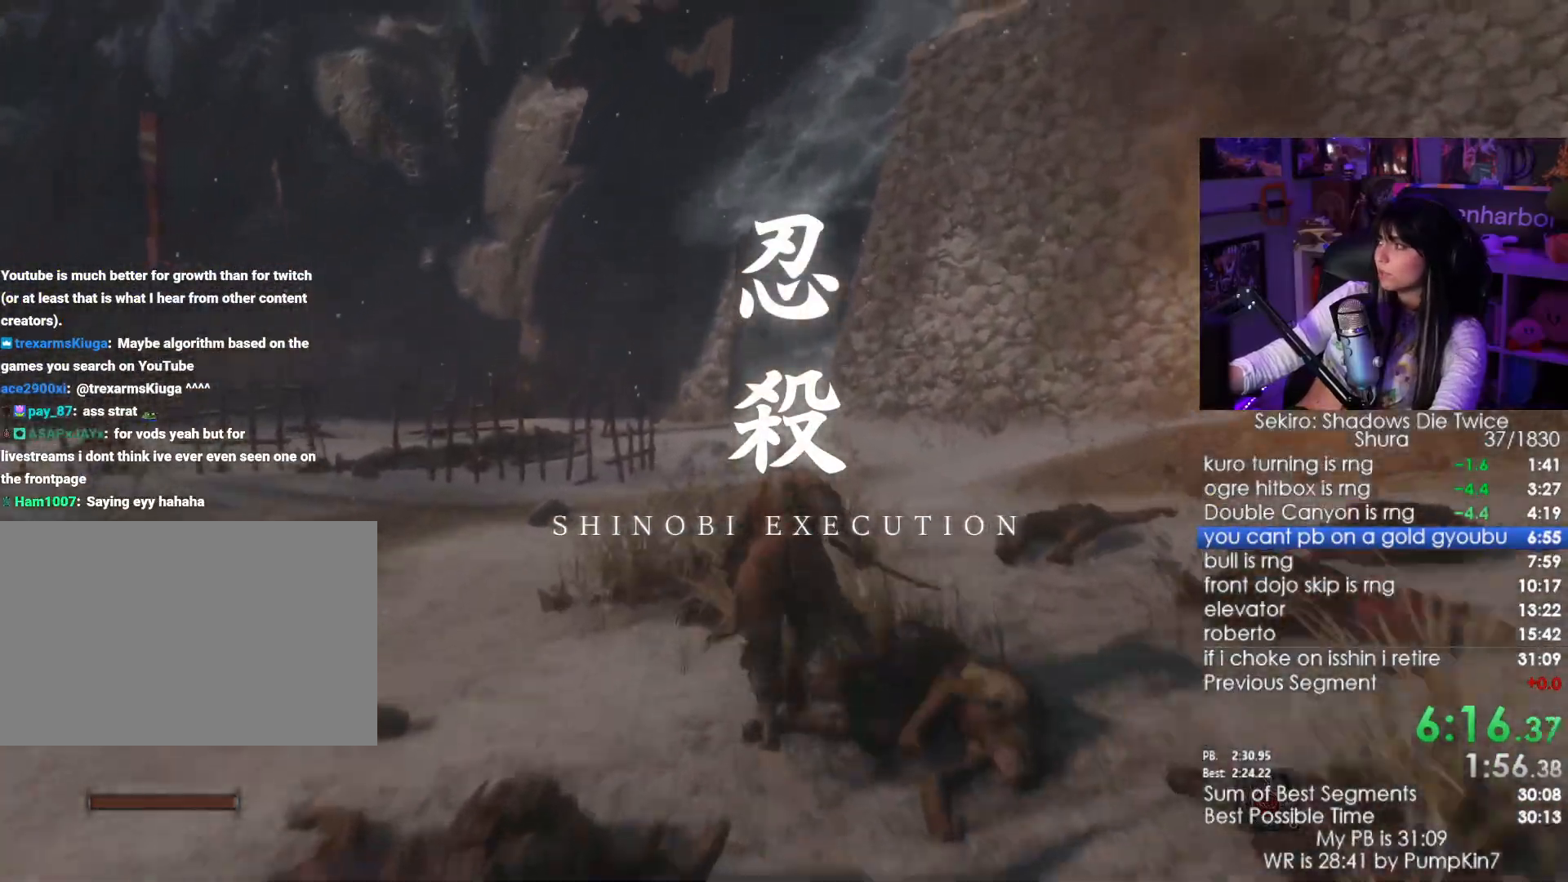
{"keys": ["shift", "w"], "mouse": [], "events": []}
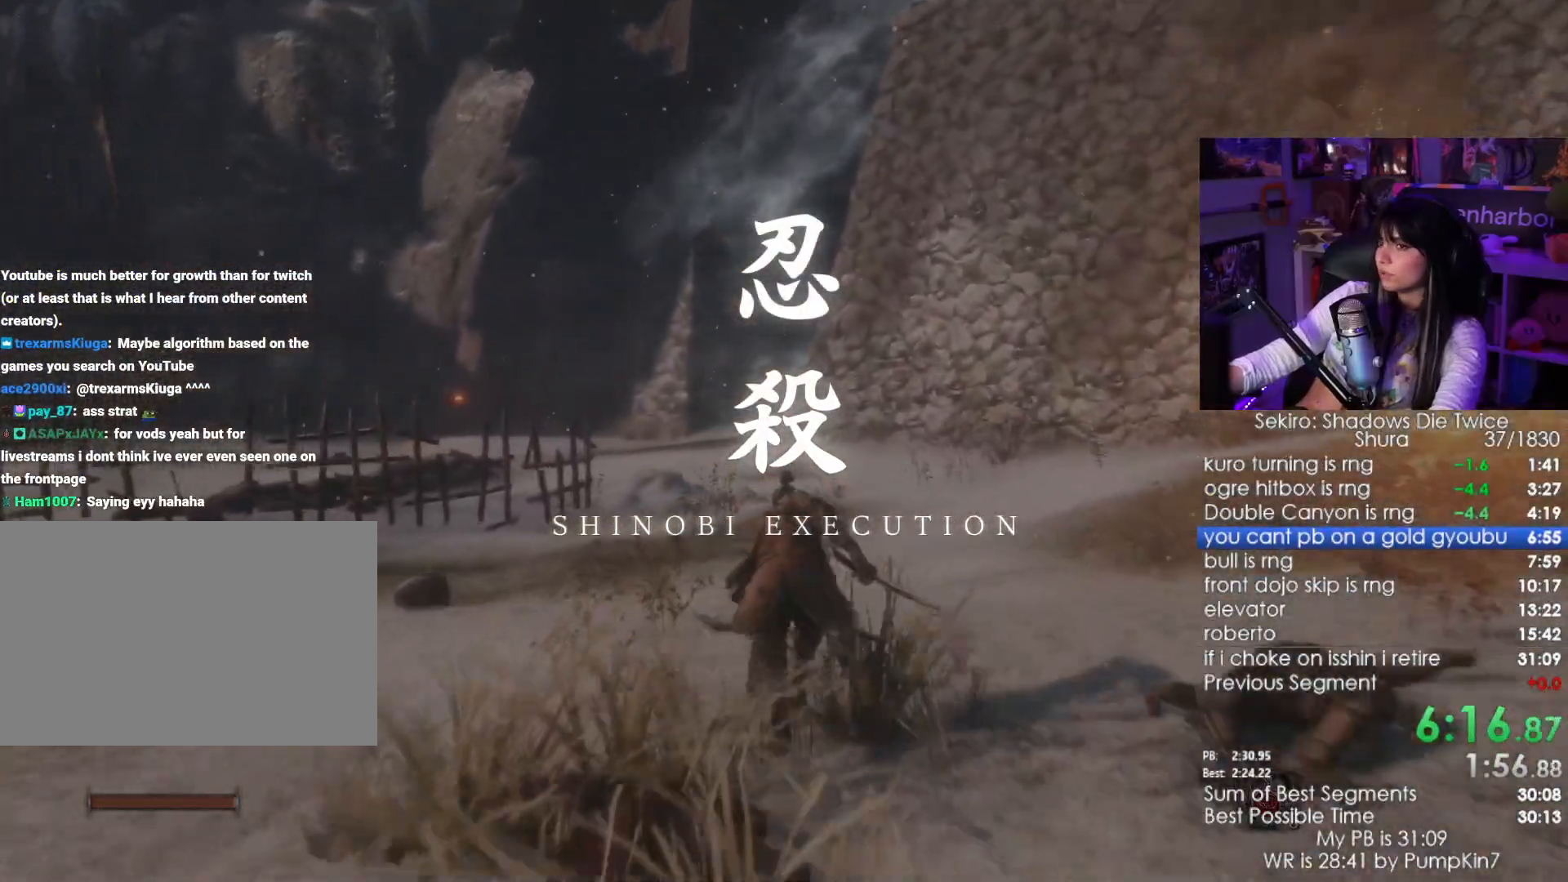
{"keys": ["shift", "w"], "mouse": [], "events": []}
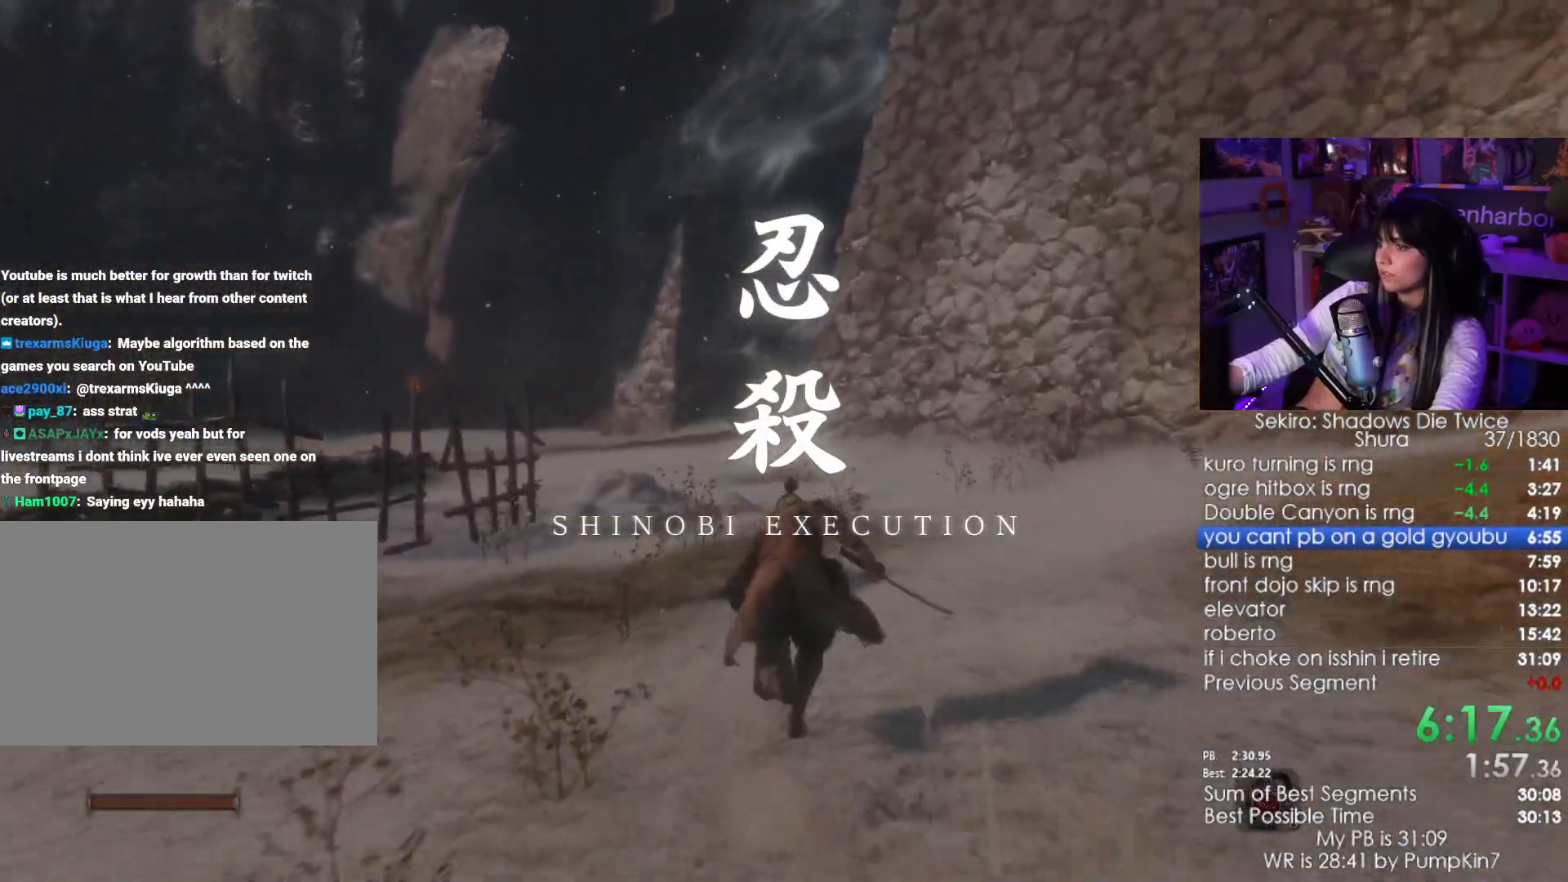
{"keys": ["shift", "w"], "mouse": [], "events": []}
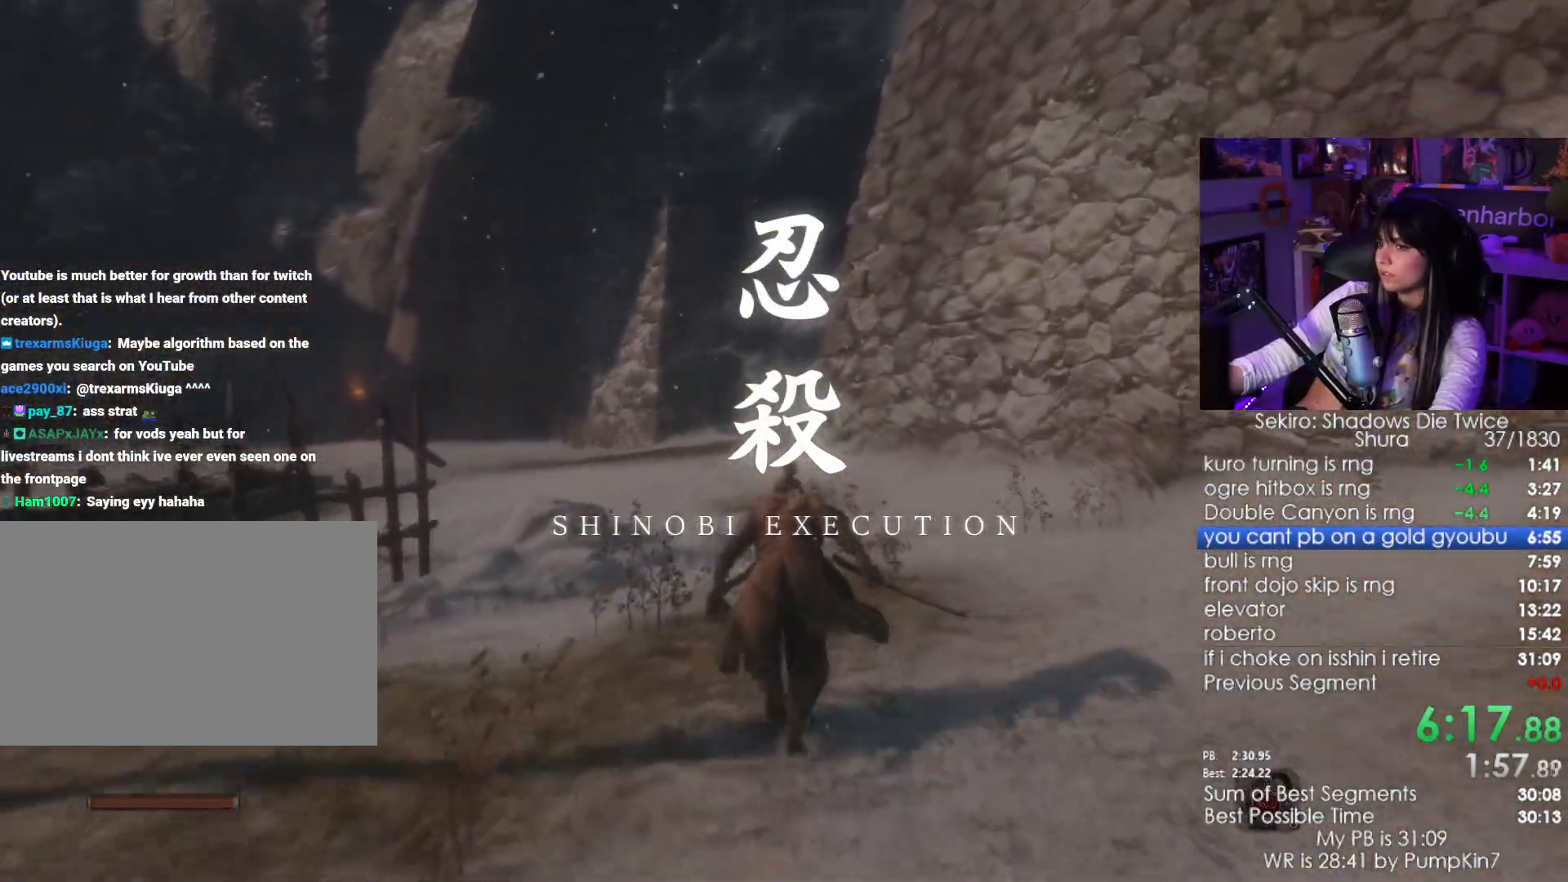
{"keys": ["shift", "w"], "mouse": [], "events": []}
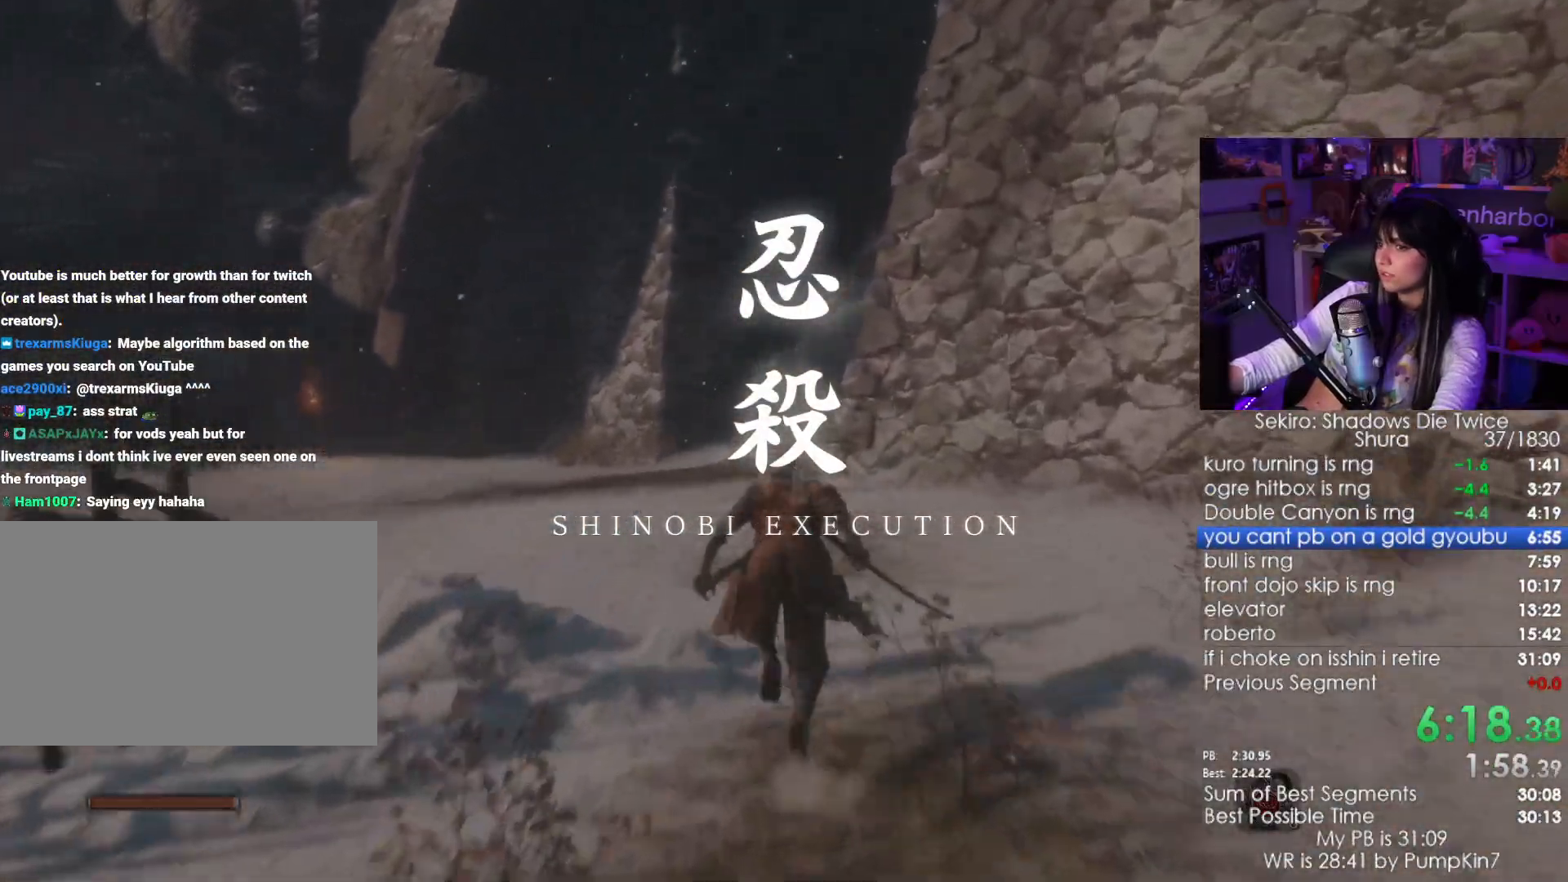
{"keys": ["shift", "w"], "mouse": [], "events": []}
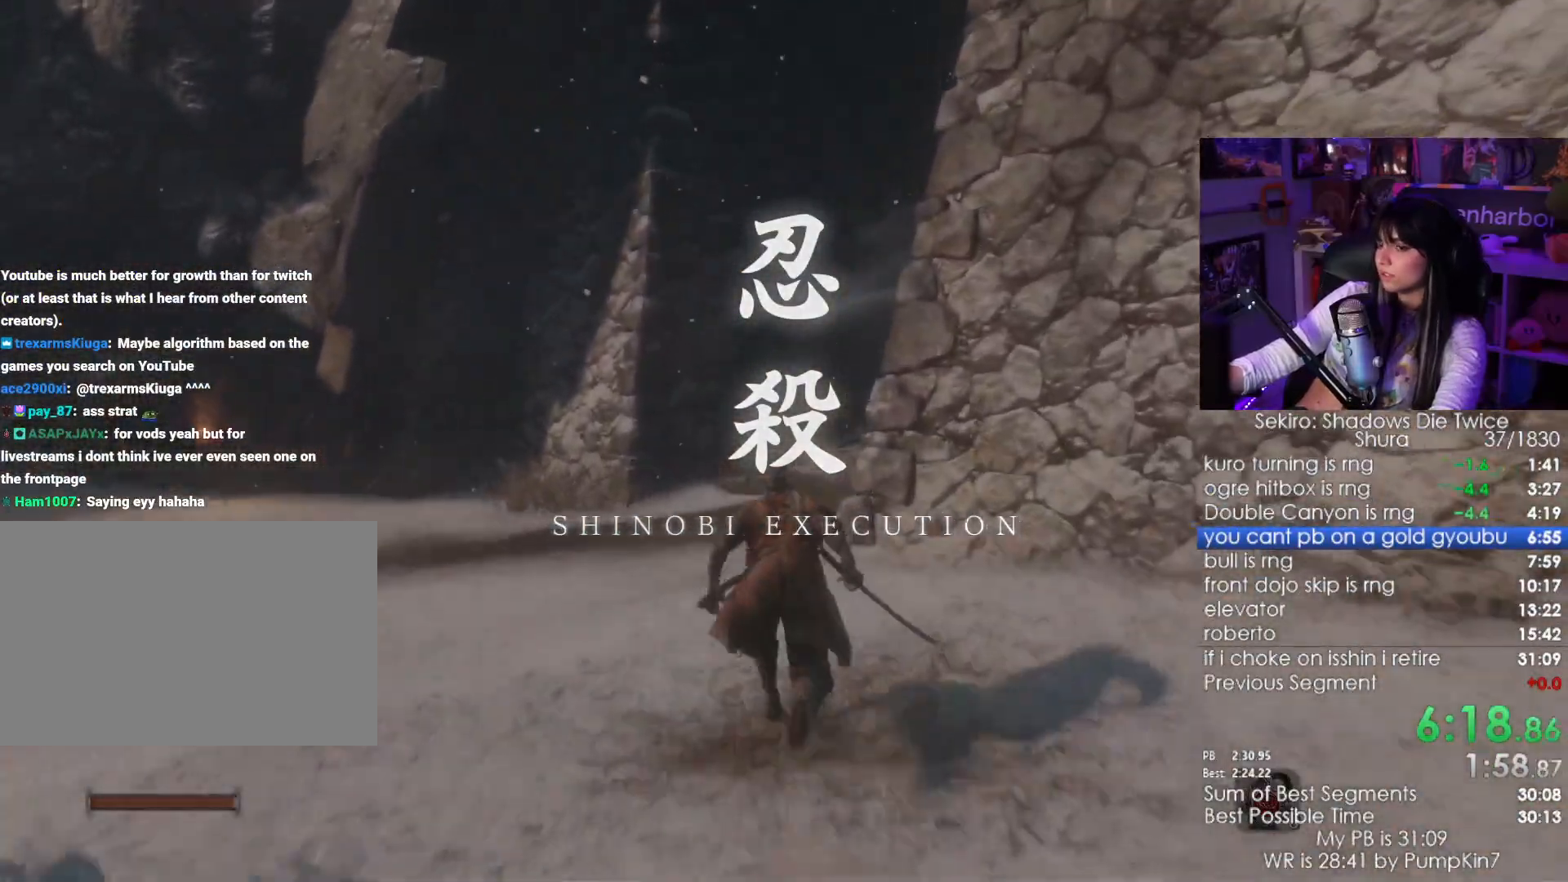
{"keys": ["e", "shift", "w"], "mouse": [], "events": [[500, "e", "down"]]}
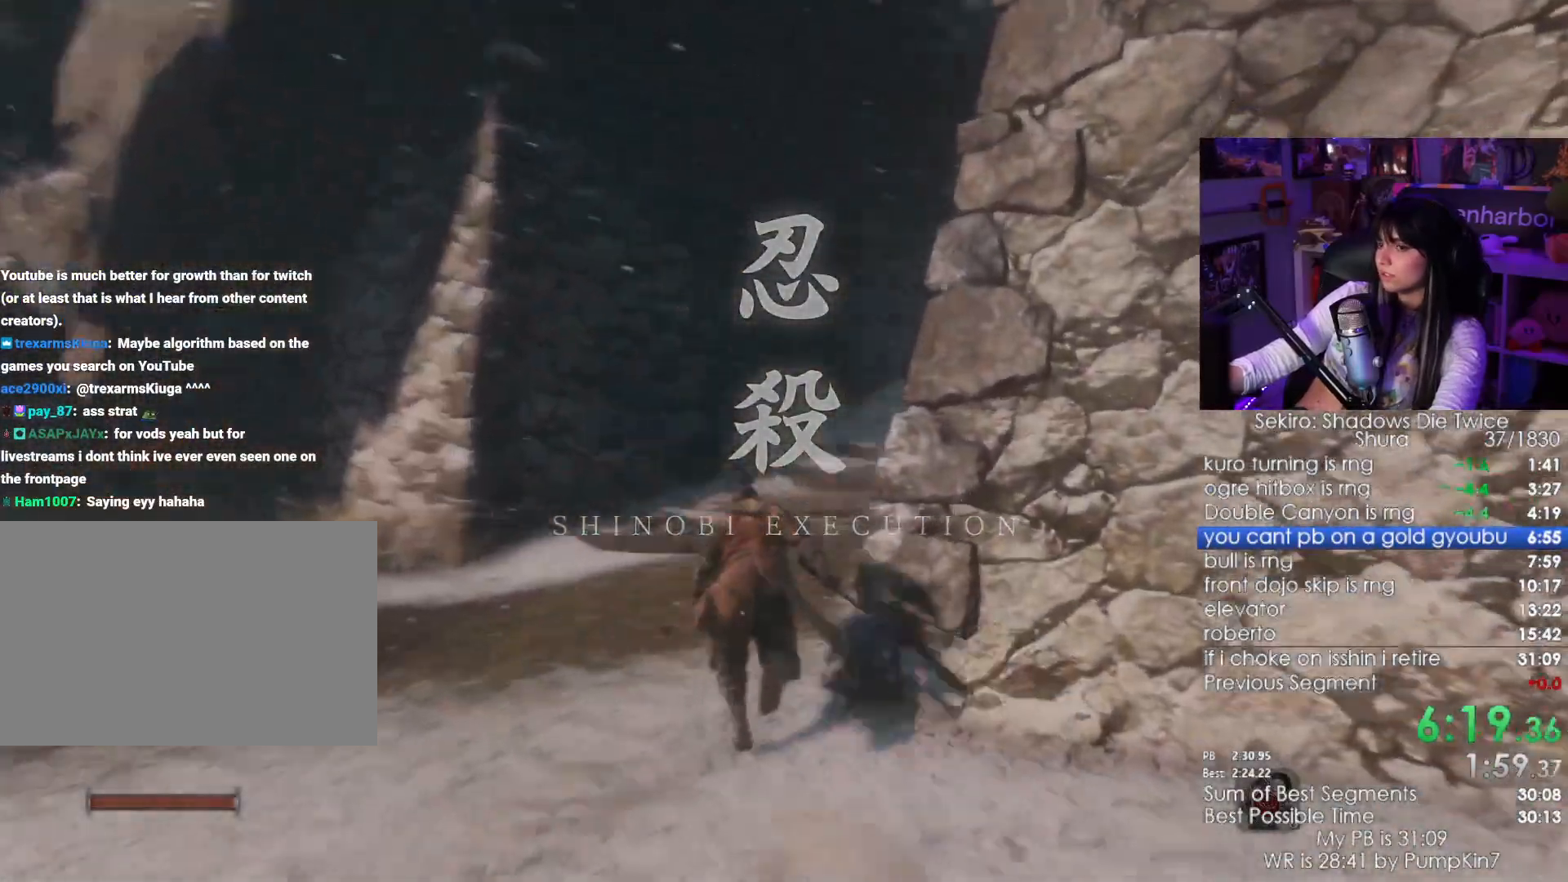
{"keys": ["shift", "w"], "mouse": [], "events": [[116, "e", "up"], [233, "e", "down"], [250, "e", "up"], [366, "e", "down"], [400, "e", "up"]]}
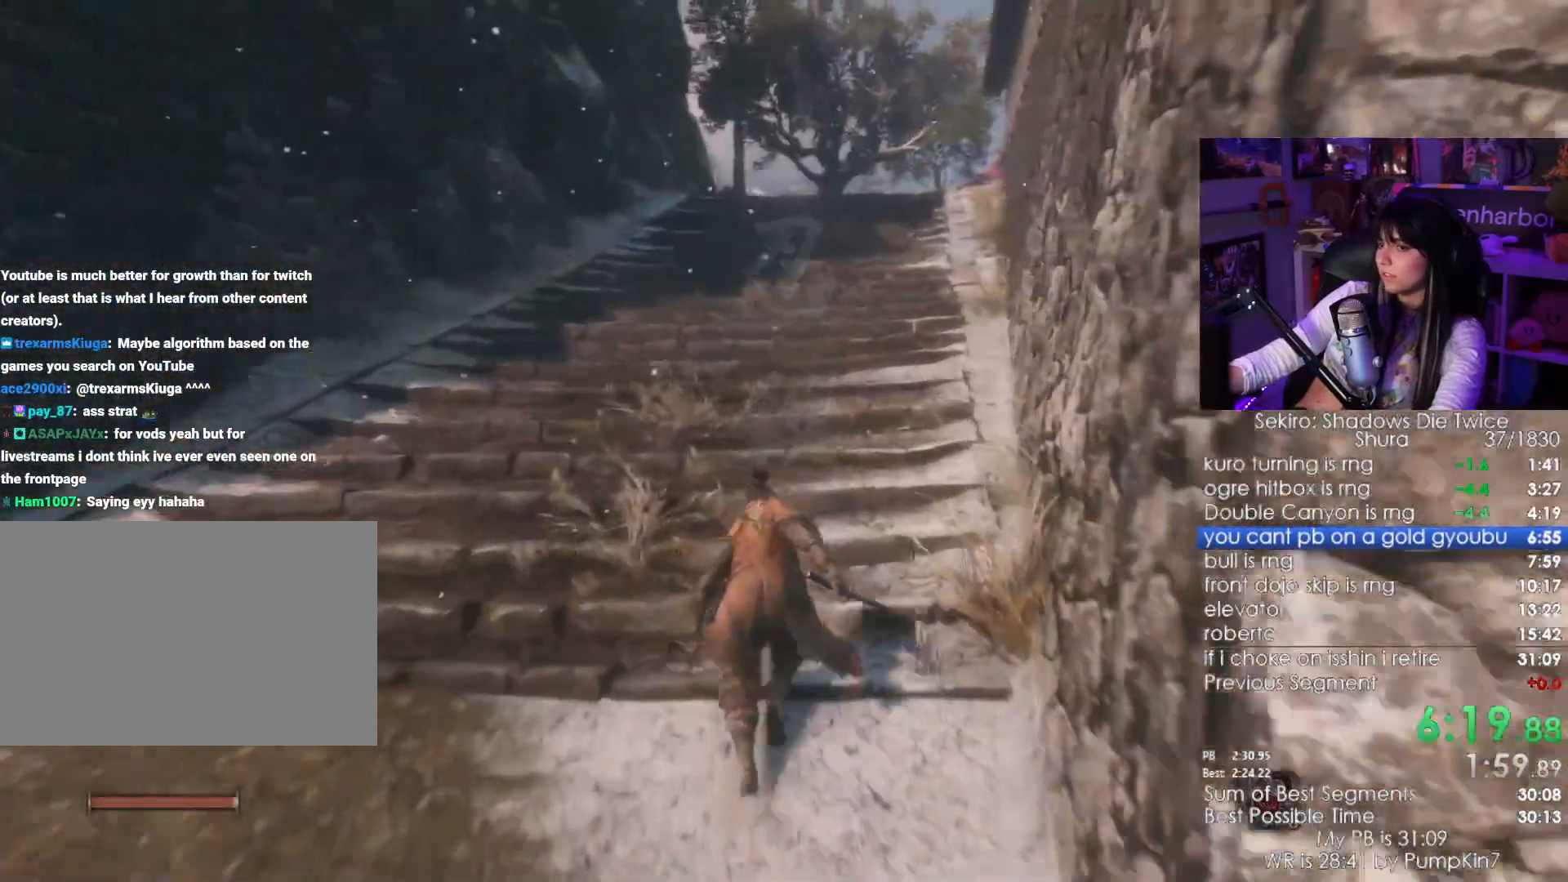
{"keys": ["shift", "w"], "mouse": [], "events": [[250, "e", "down"], [300, "e", "up"], [433, "e", "down"], [483, "e", "up"]]}
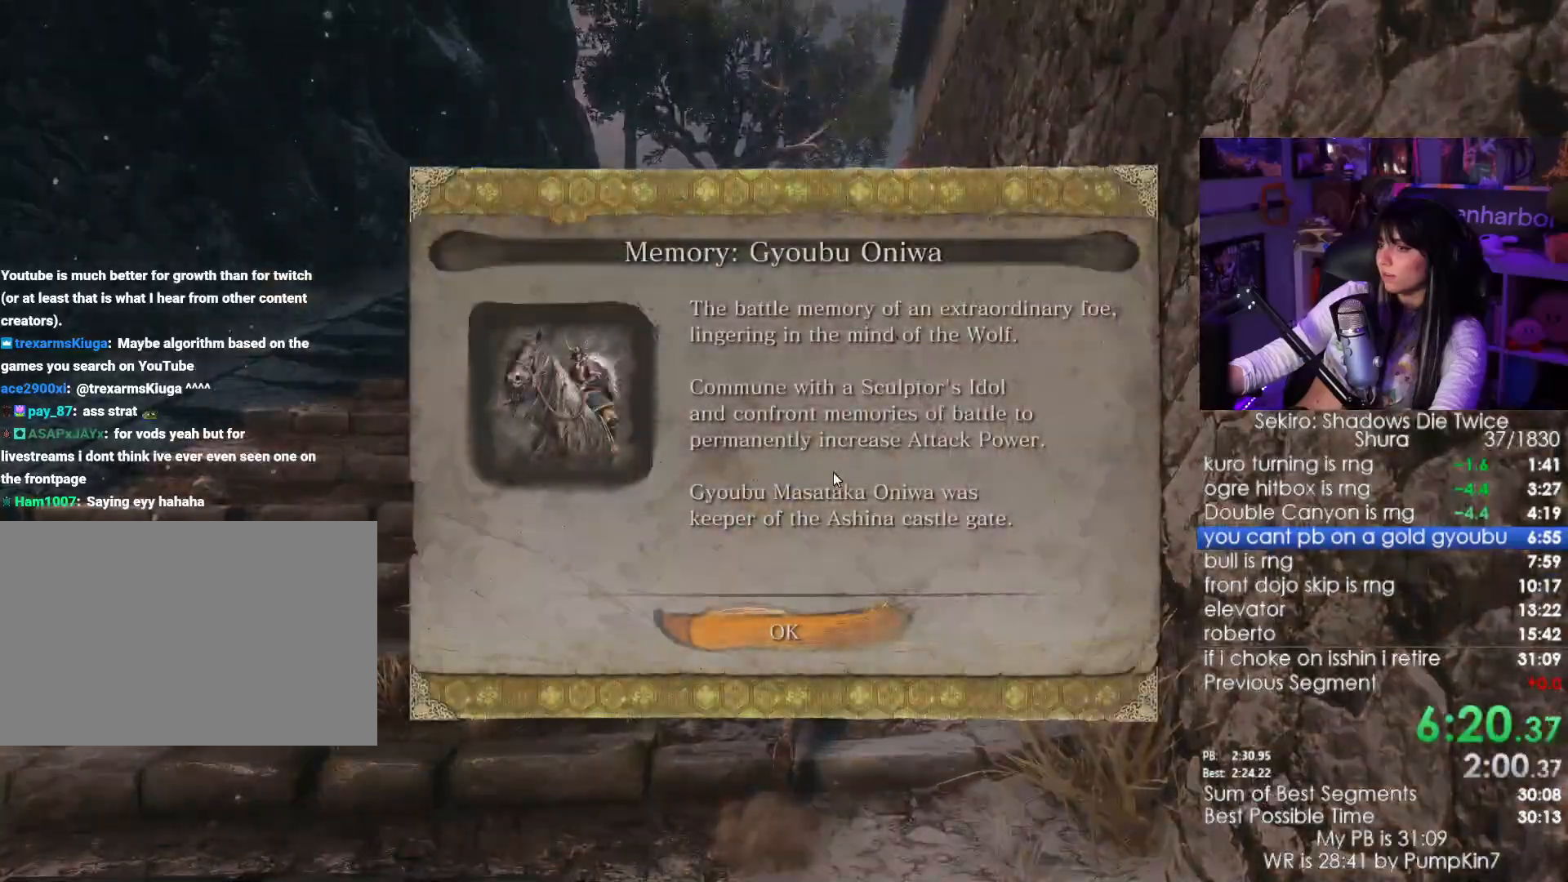
{"keys": ["e", "shift", "w"], "mouse": [], "events": [[116, "e", "down"], [216, "e", "up"], [450, "e", "down"]]}
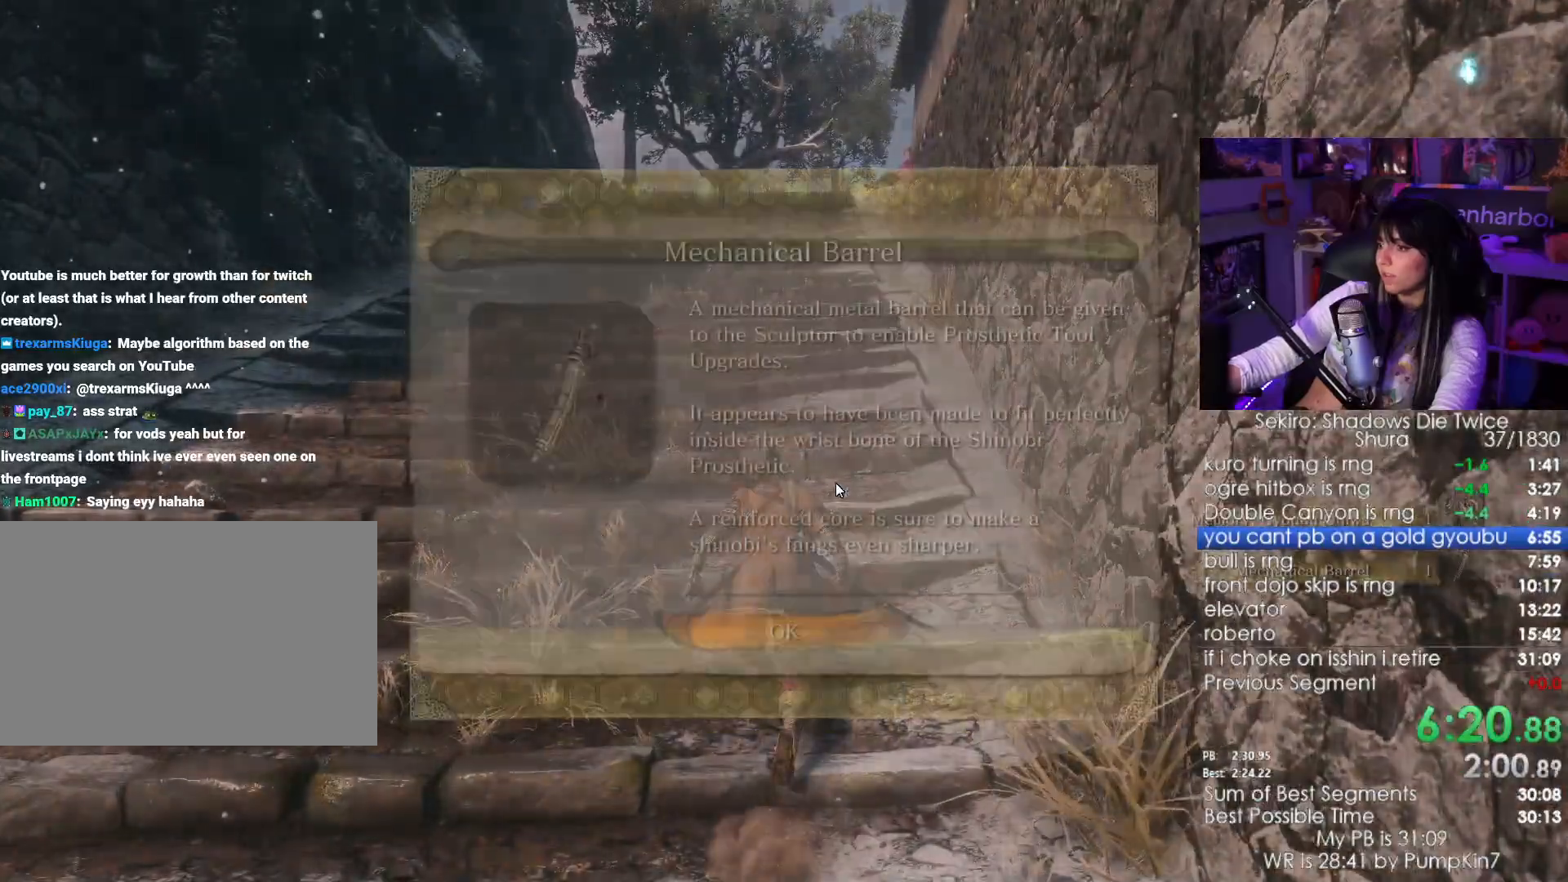
{"keys": ["e", "shift", "w"], "mouse": [], "events": [[50, "e", "up"], [133, "e", "down"], [183, "e", "up"], [333, "e", "down"], [416, "e", "up"], [466, "e", "down"]]}
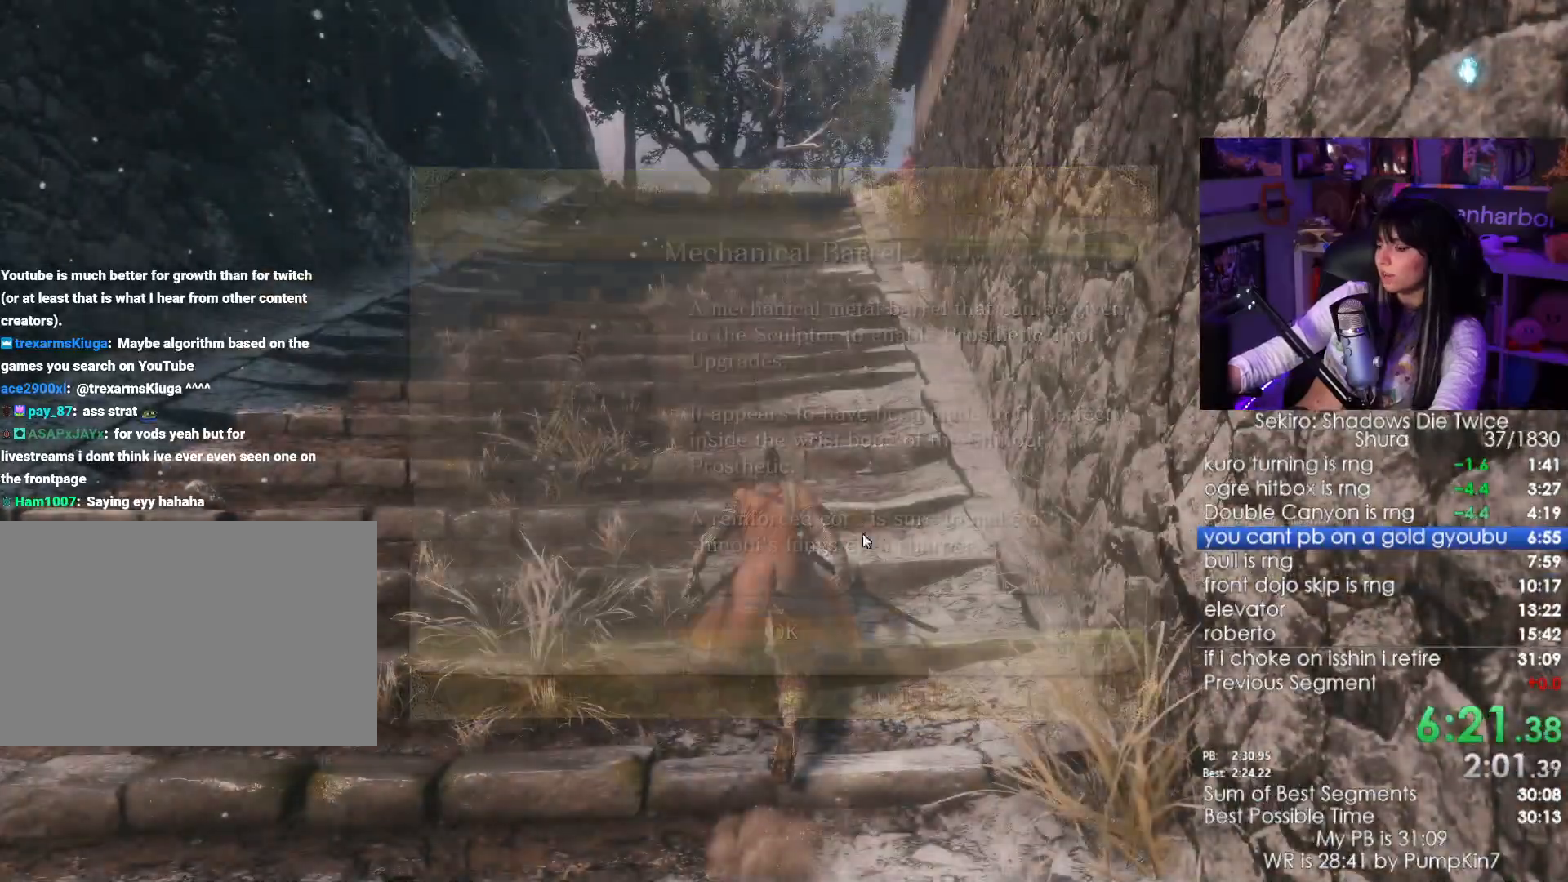
{"keys": ["shift", "w"], "mouse": [], "events": [[66, "e", "up"]]}
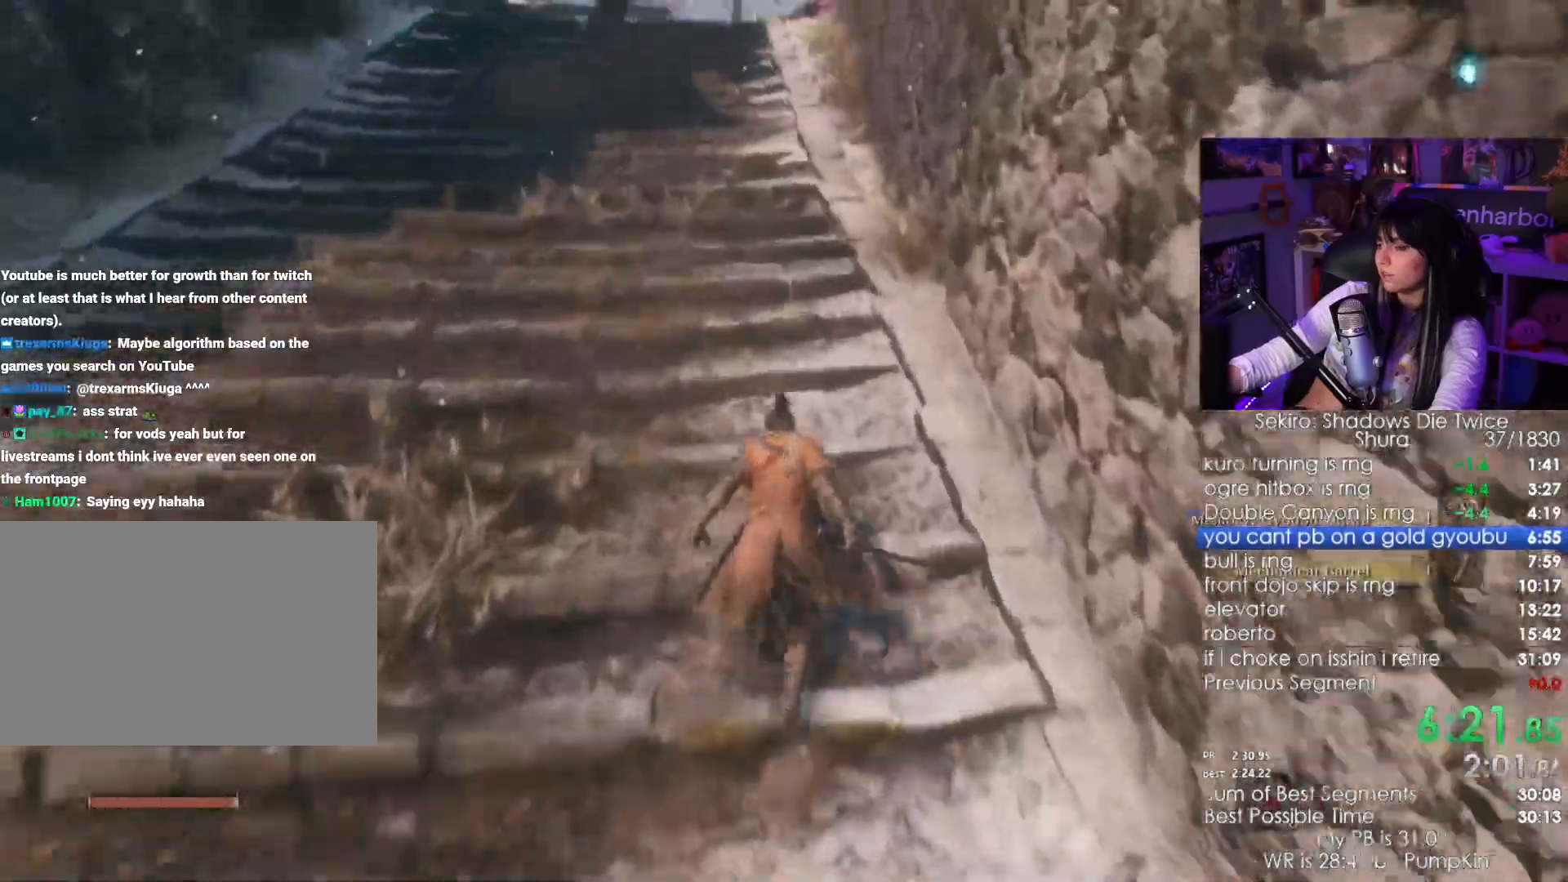
{"keys": ["shift", "w"], "mouse": [], "events": []}
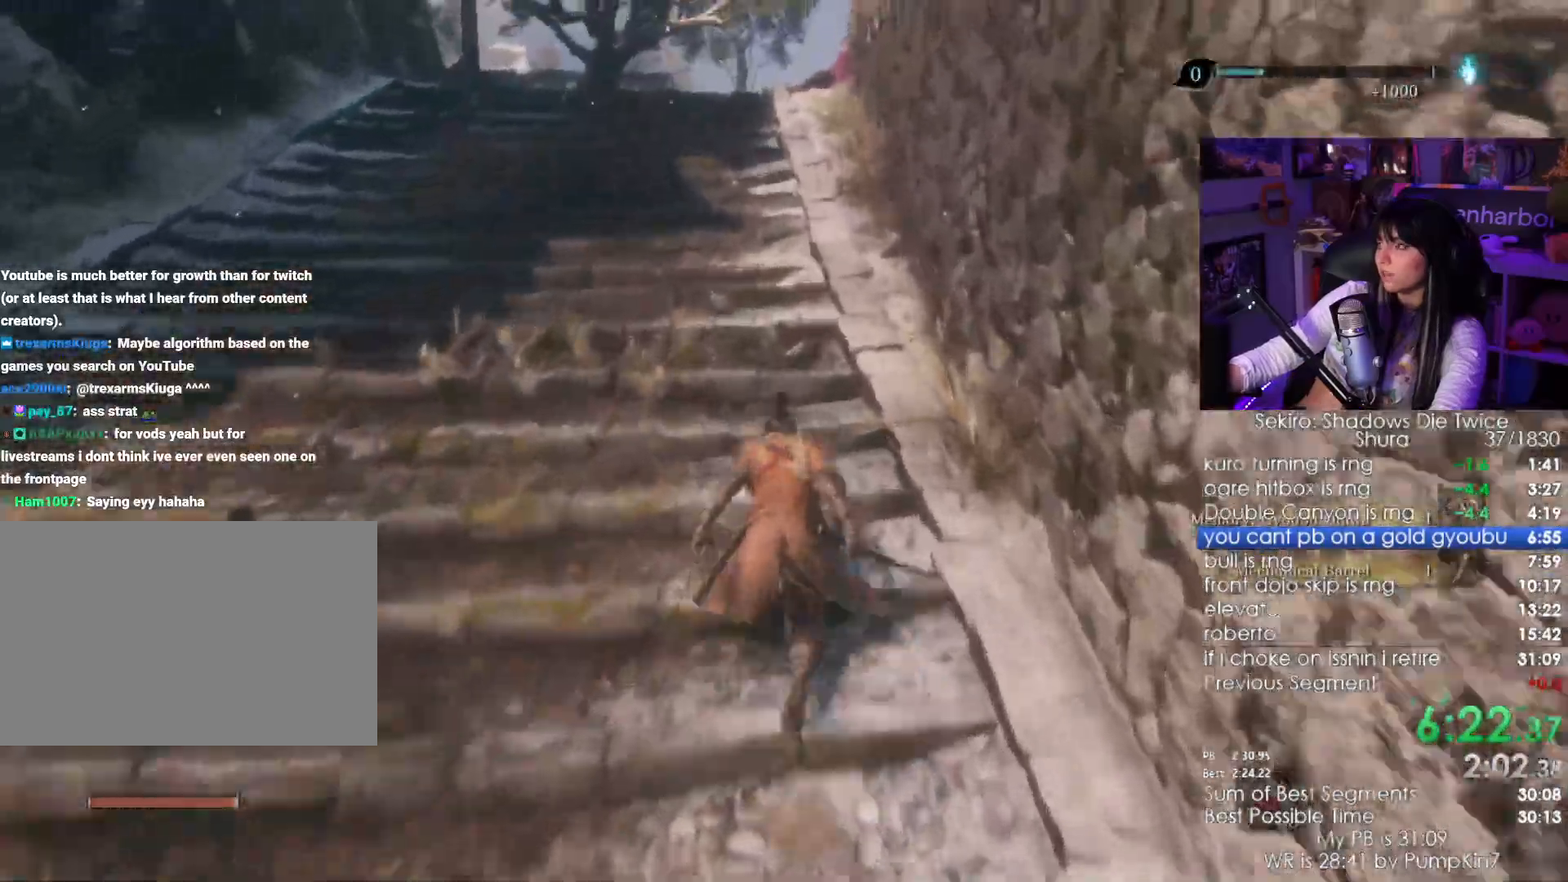
{"keys": ["shift", "w"], "mouse": [], "events": []}
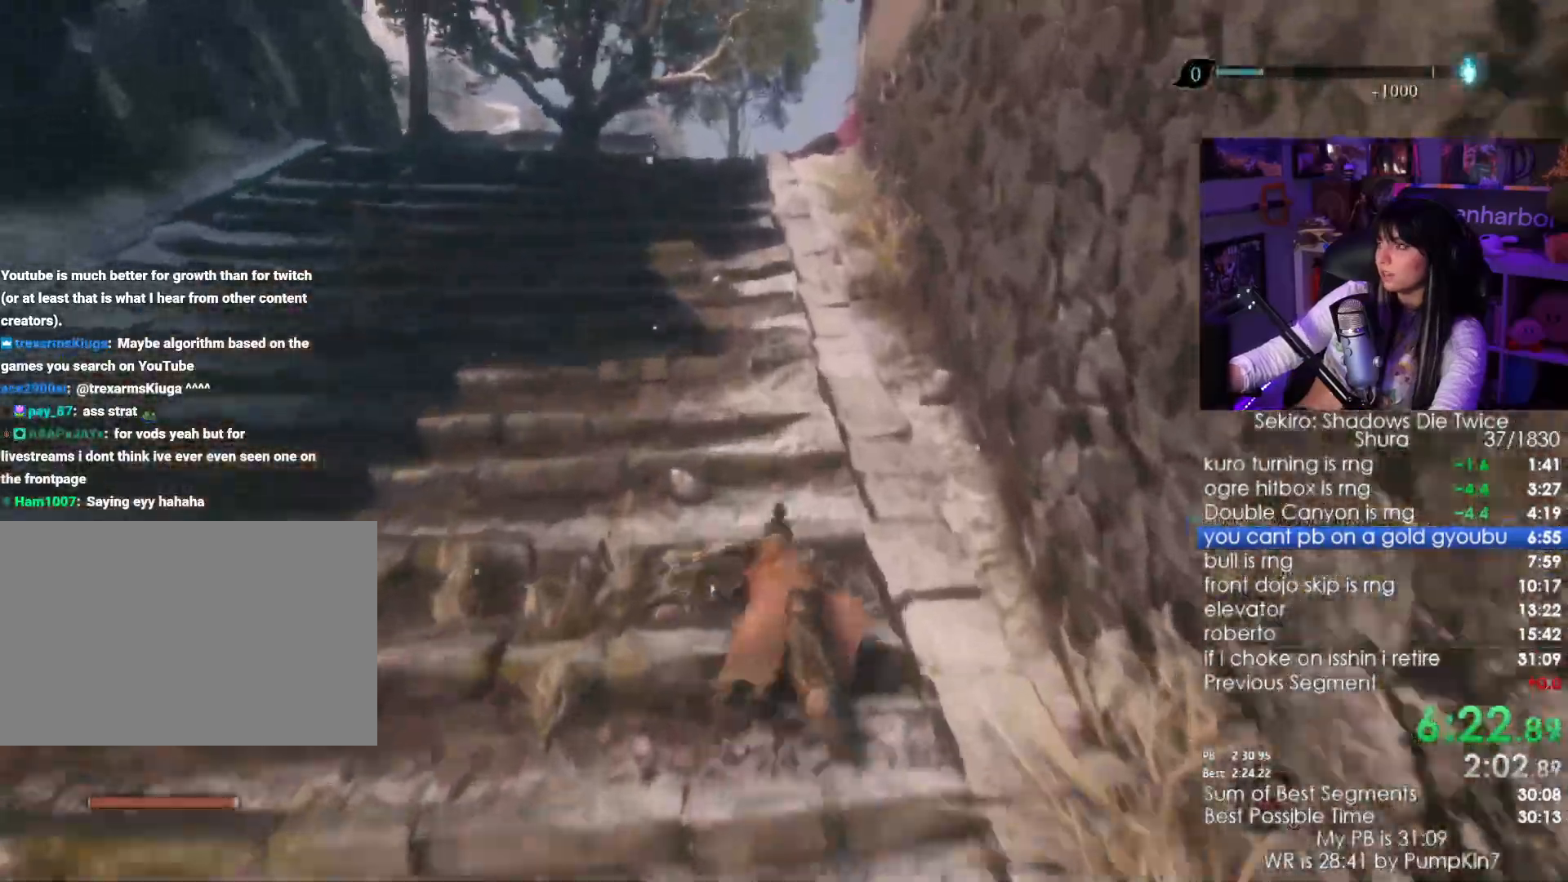
{"keys": ["shift", "w"], "mouse": [], "events": []}
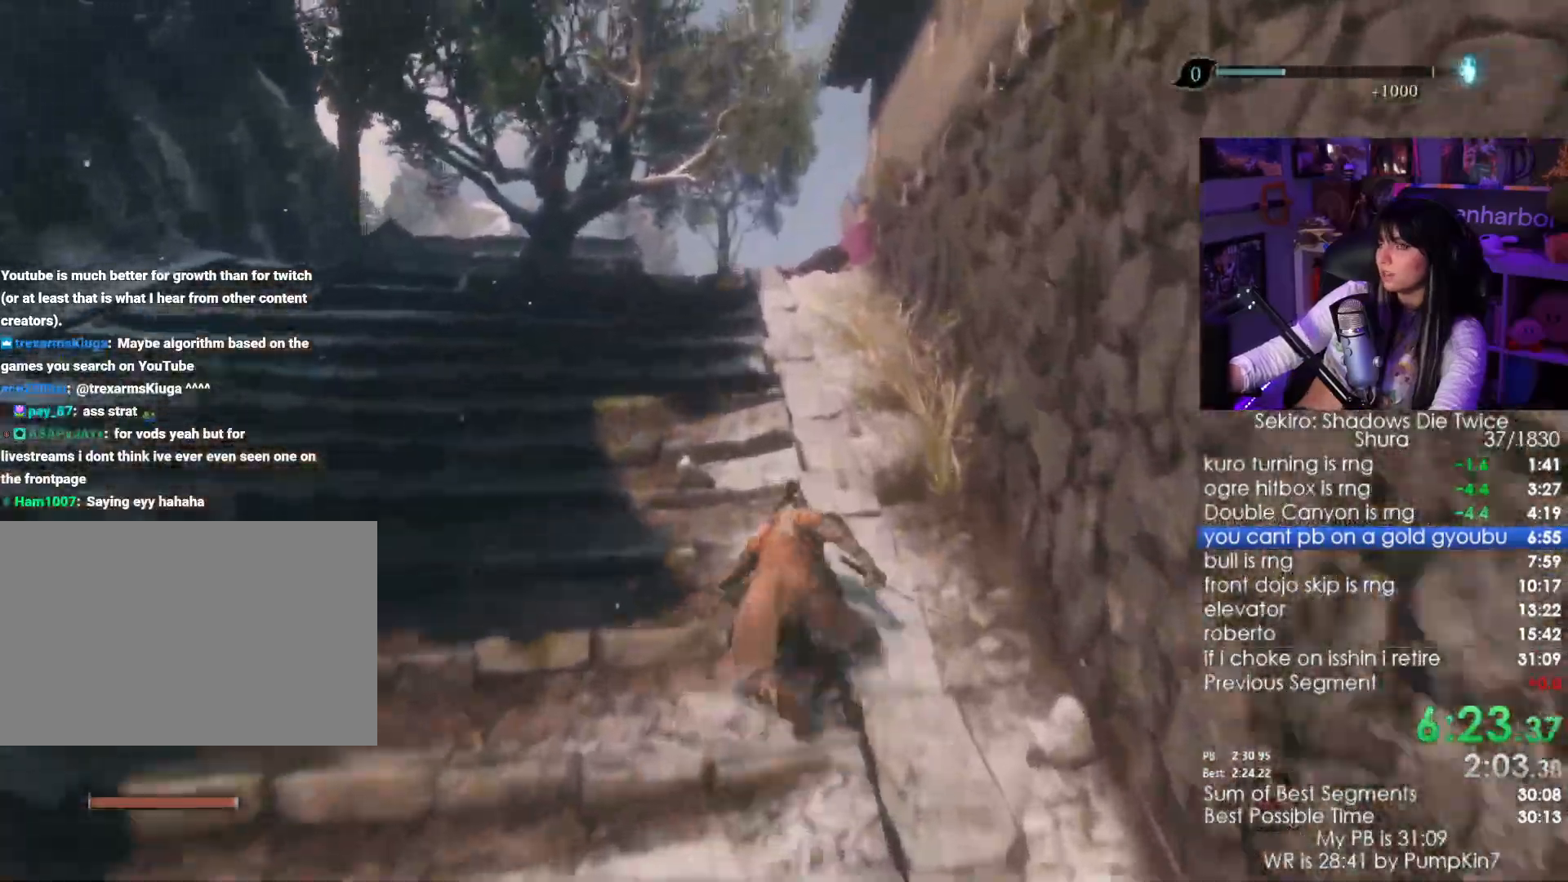
{"keys": ["shift", "w"], "mouse": []}
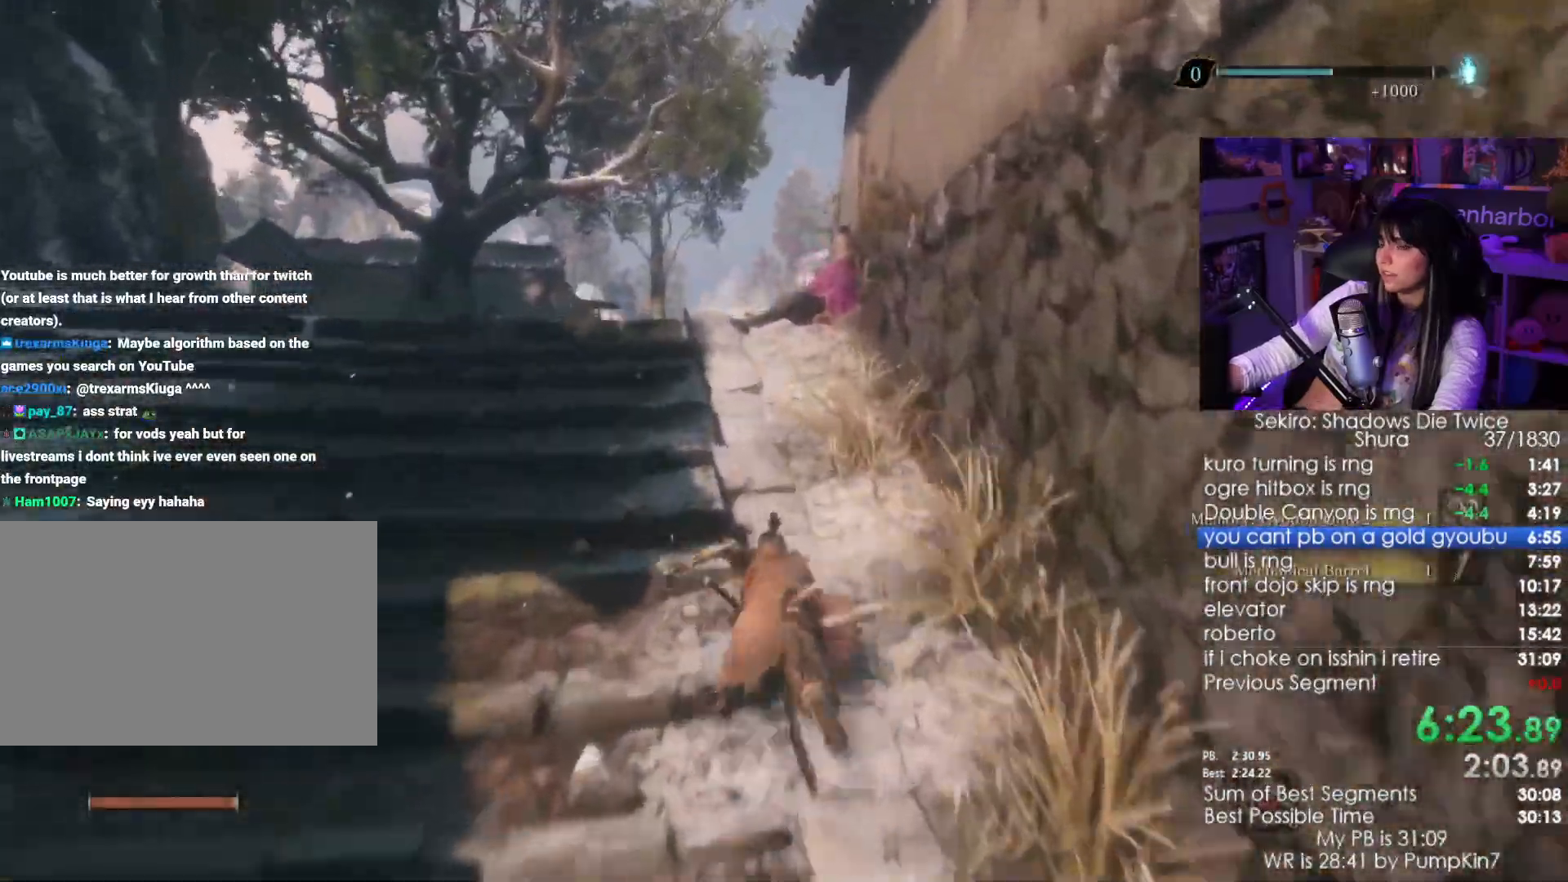
{"keys": ["shift", "w"], "mouse": [], "events": []}
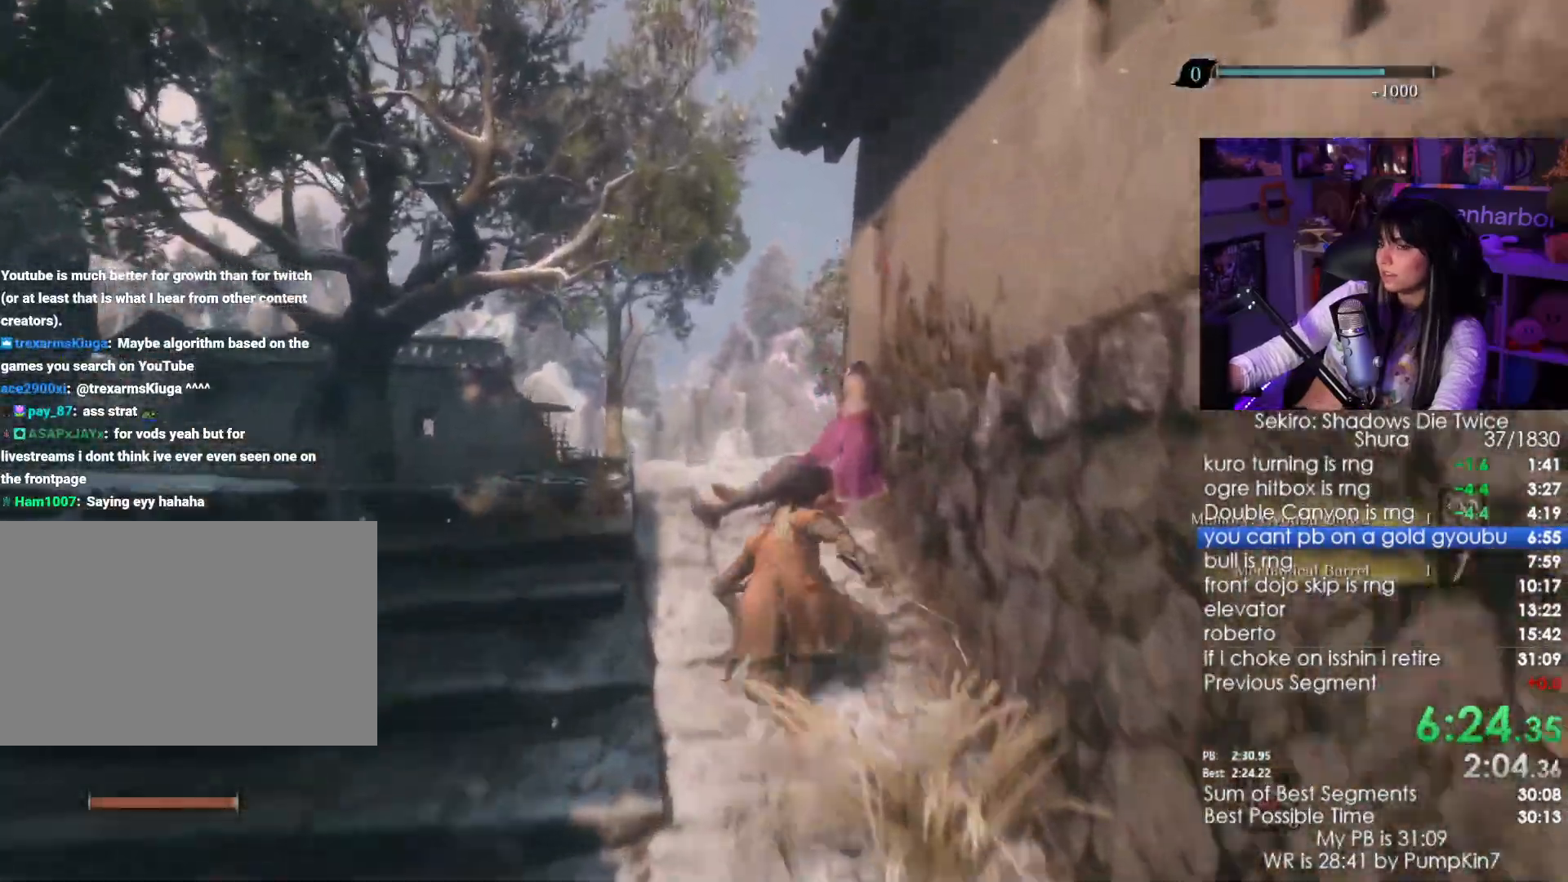
{"keys": ["shift", "w"], "mouse": [], "events": []}
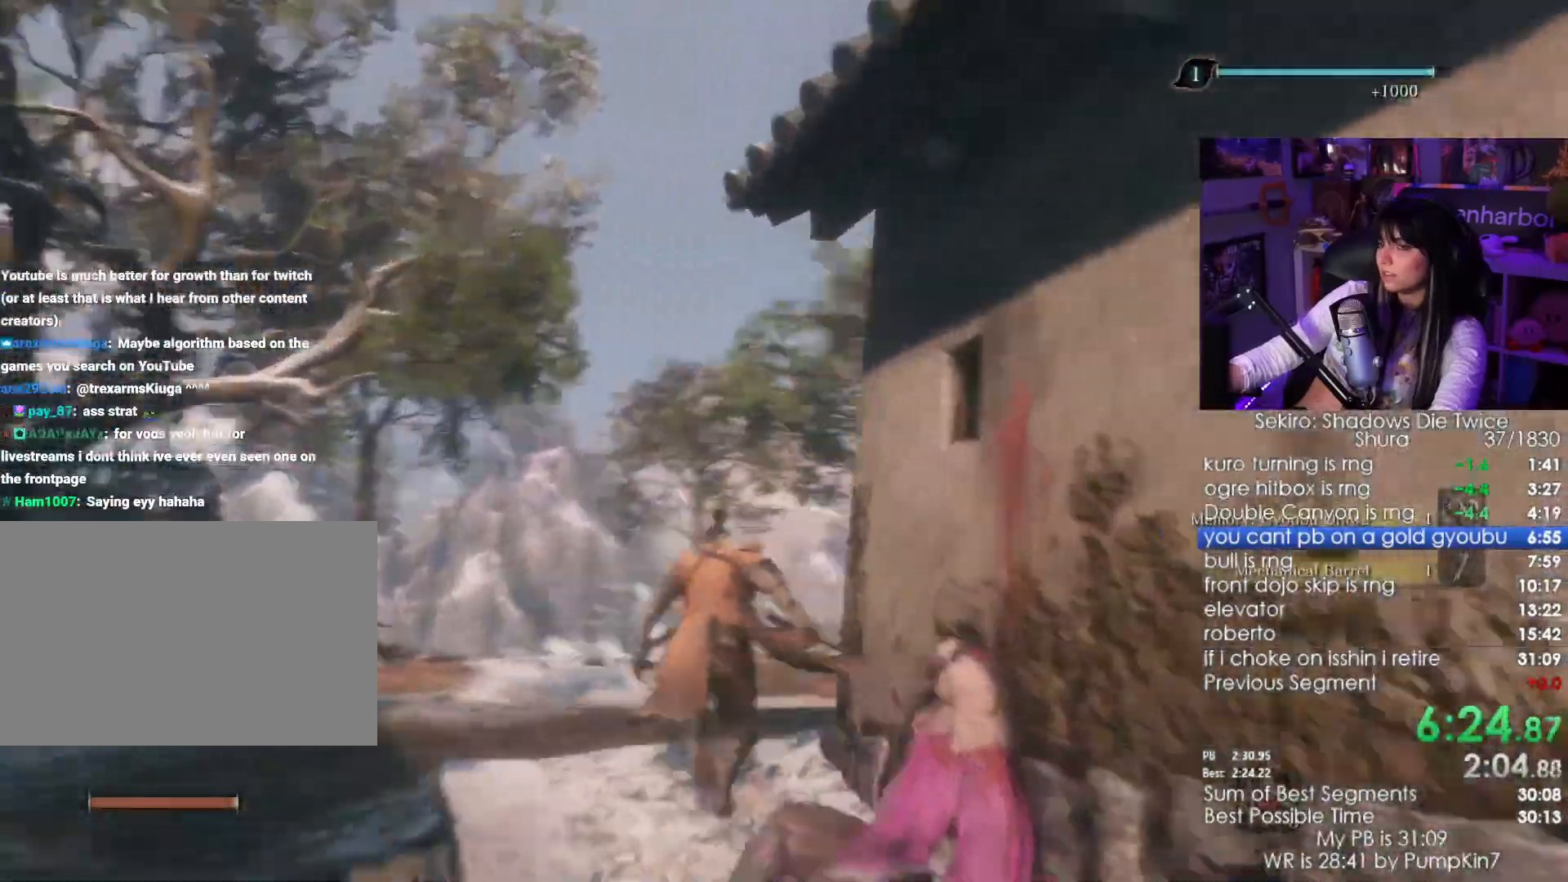
{"keys": ["shift", "w"], "mouse": [], "events": []}
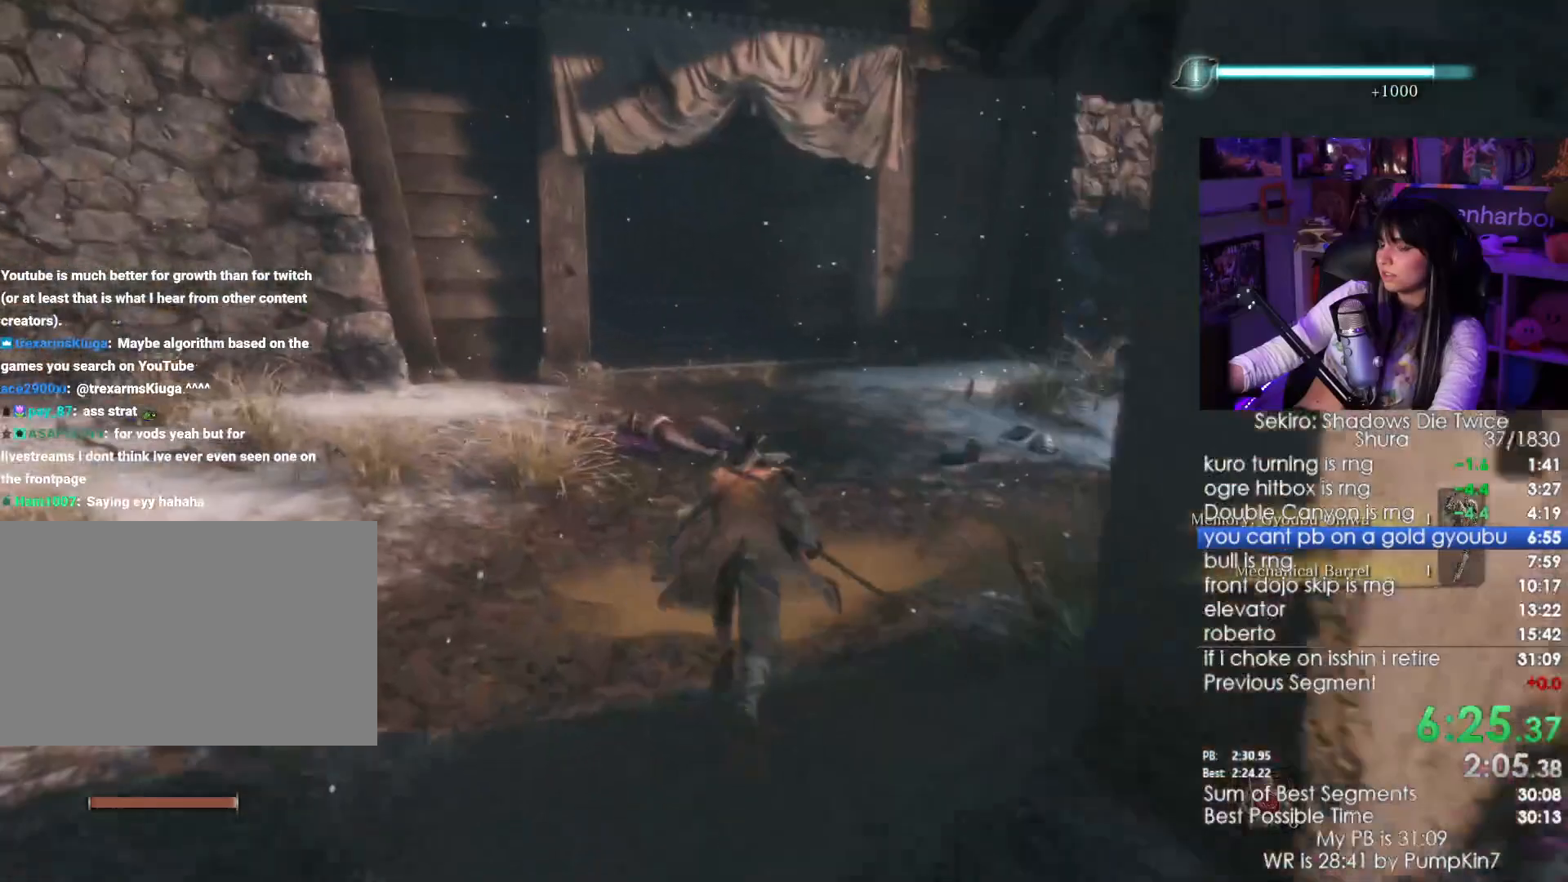
{"keys": ["shift", "w"], "mouse": [], "events": []}
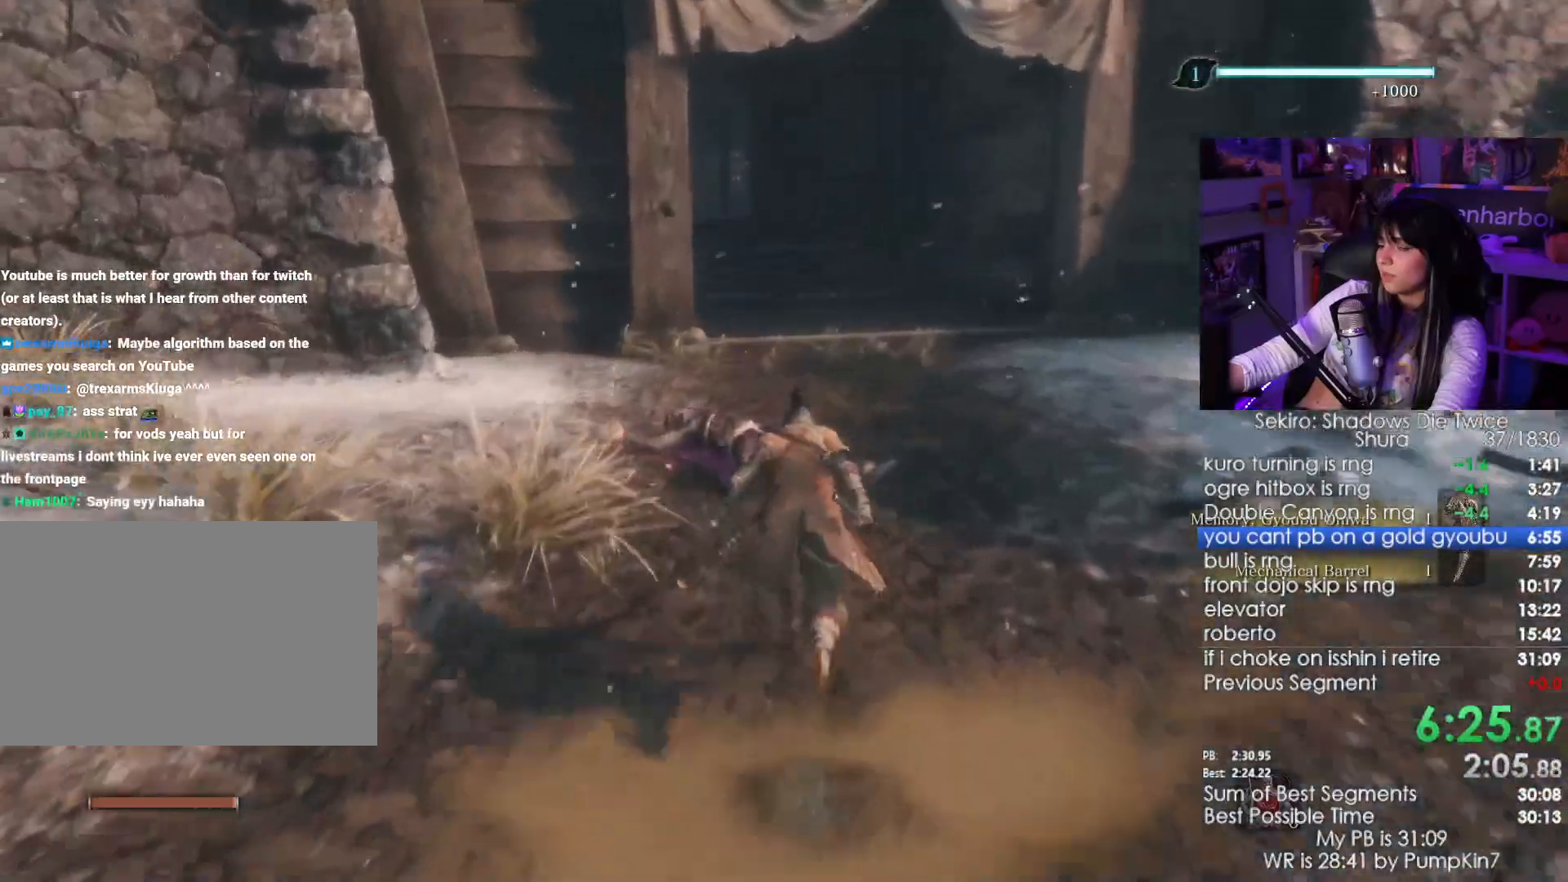
{"keys": ["shift", "w"], "mouse": []}